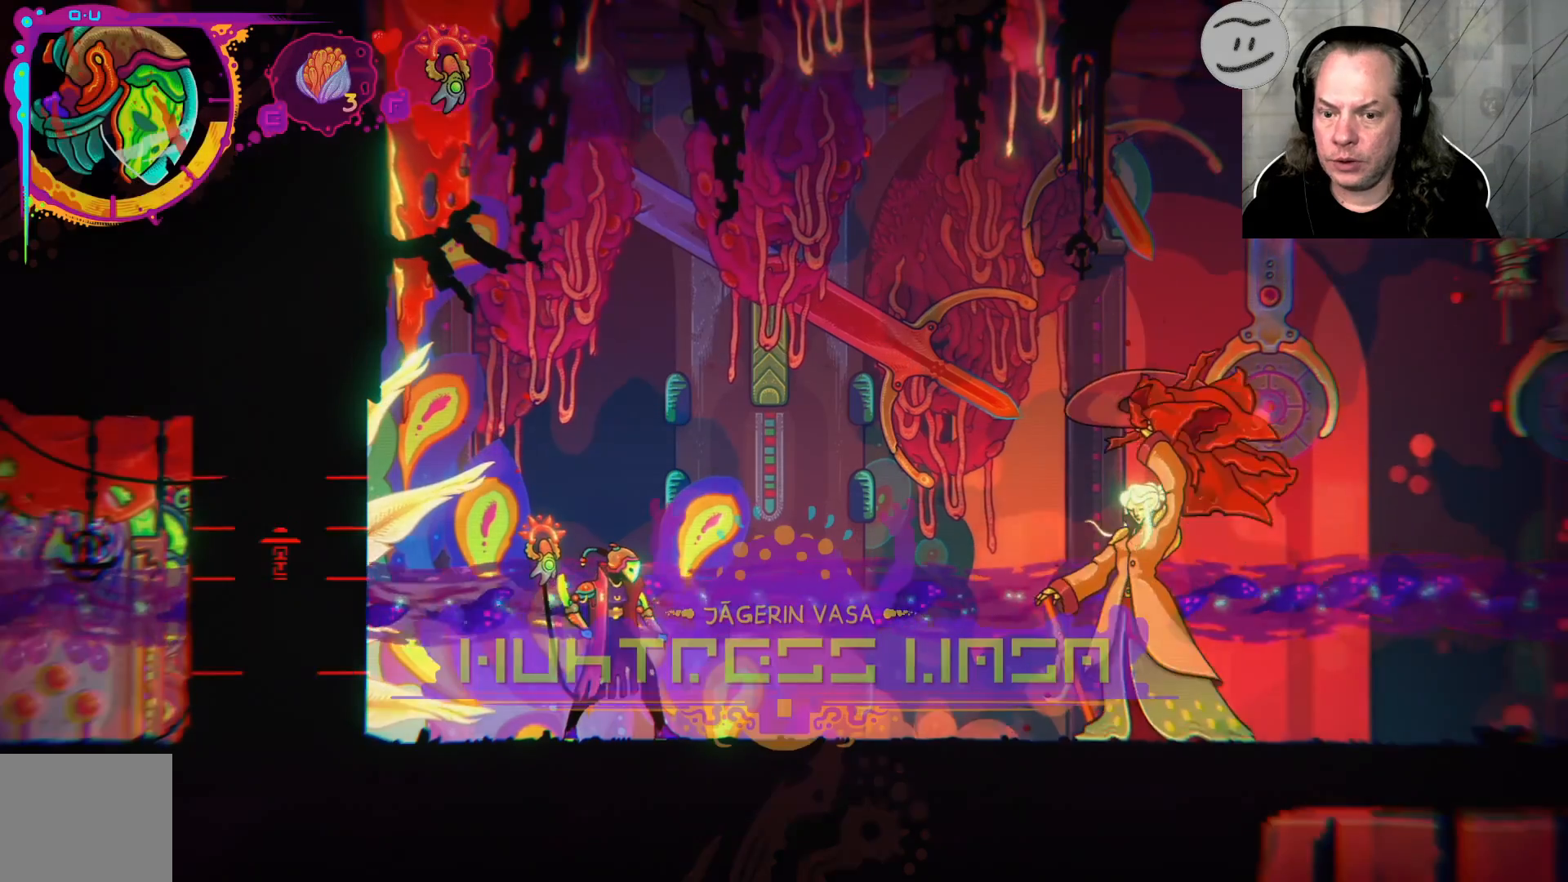
Gameplay with a controller (PlayStation layout); each line is a JSON object with the inputs held at the frame after it. "events" lists button and stick changes between this image and that frame as [ms after this image, input, new state], when the widget could be followed in between.
{"buttons": [], "left_stick": "center", "right_stick": "center", "events": [[367, "left_stick", "center"]]}
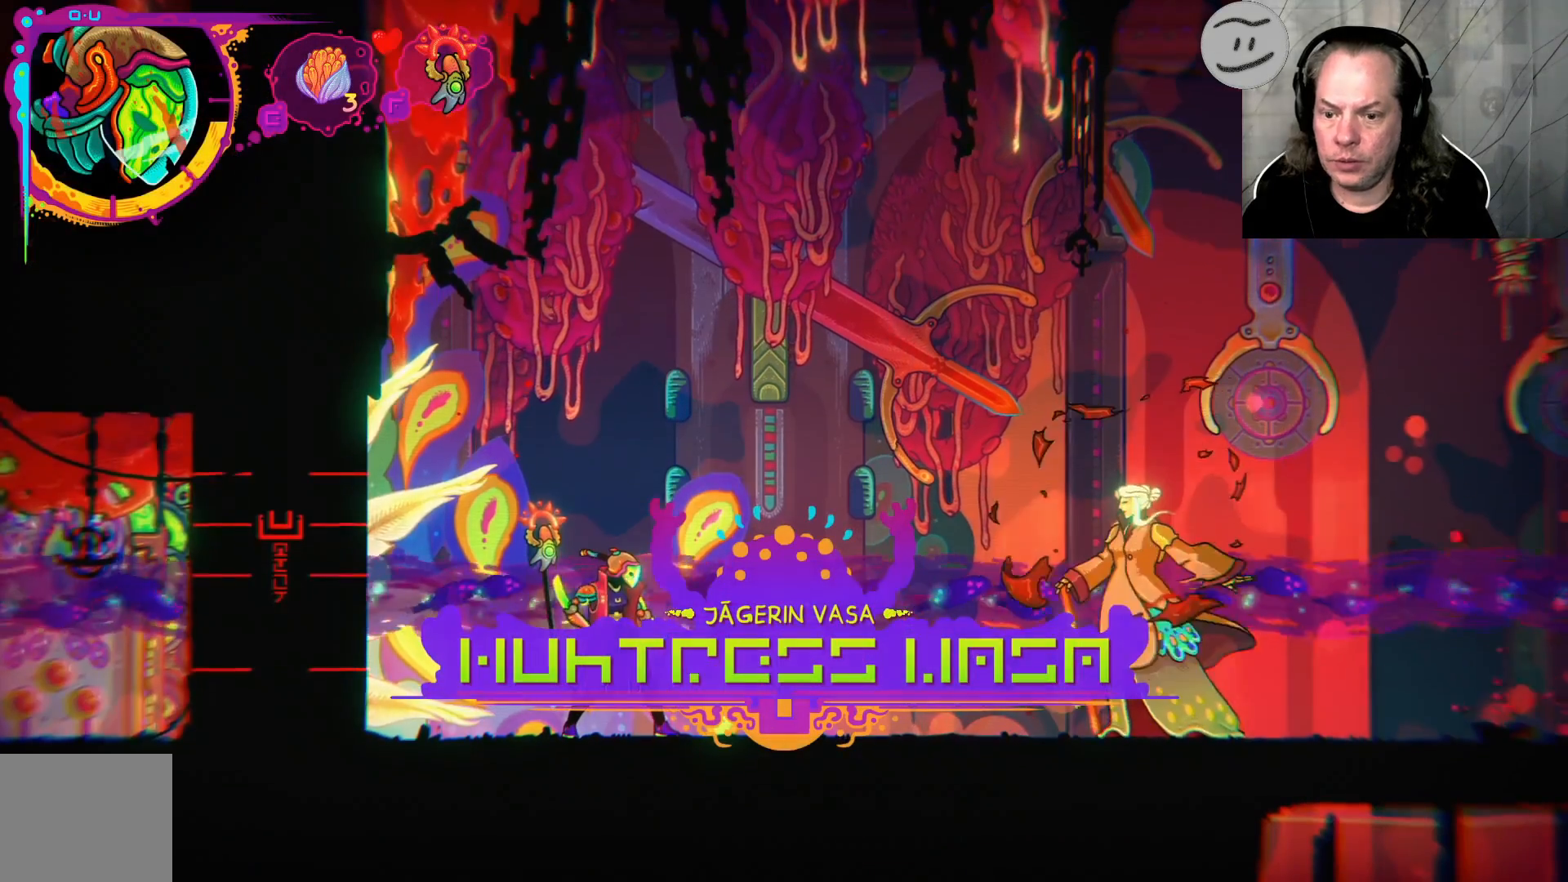
{"buttons": [], "left_stick": "center", "right_stick": "center", "events": []}
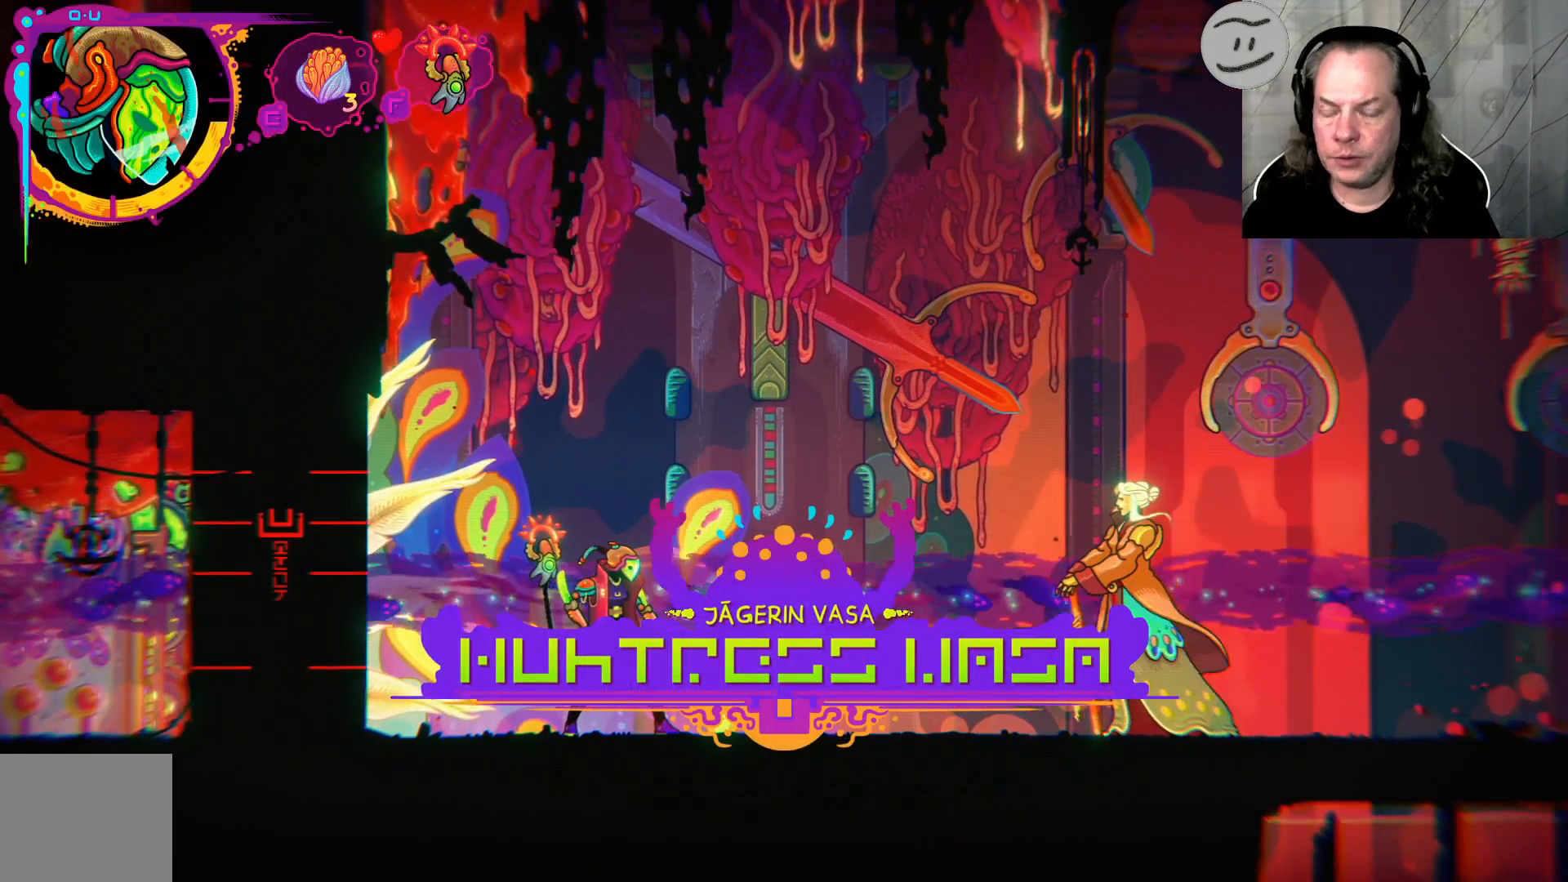
{"buttons": [], "left_stick": "center", "right_stick": "center", "events": []}
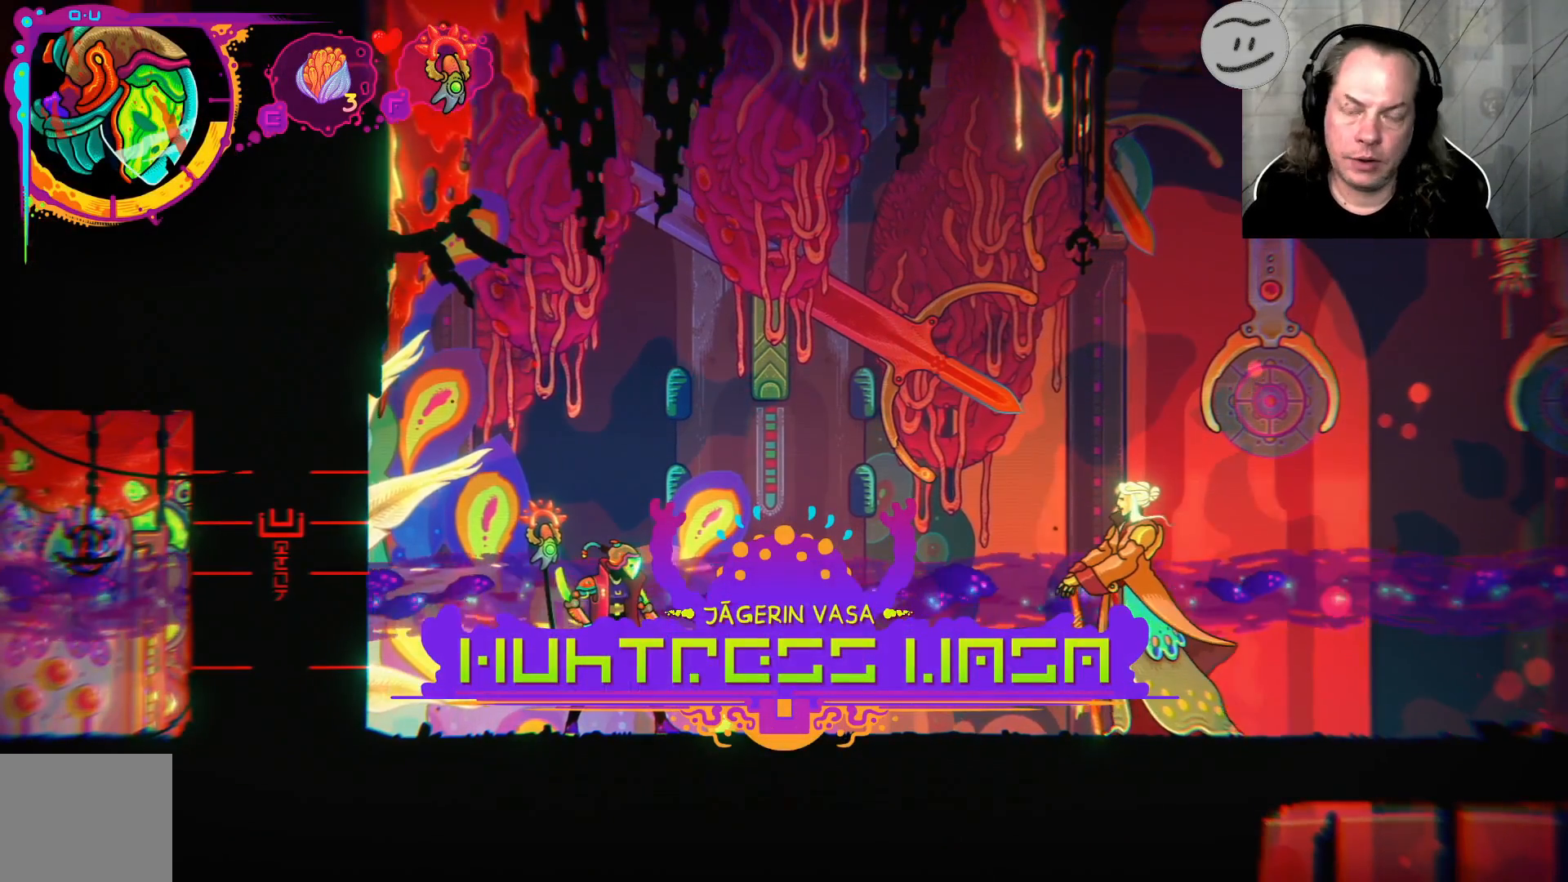
{"buttons": [], "left_stick": "right", "right_stick": "center", "events": [[133, "left_stick", "right"]]}
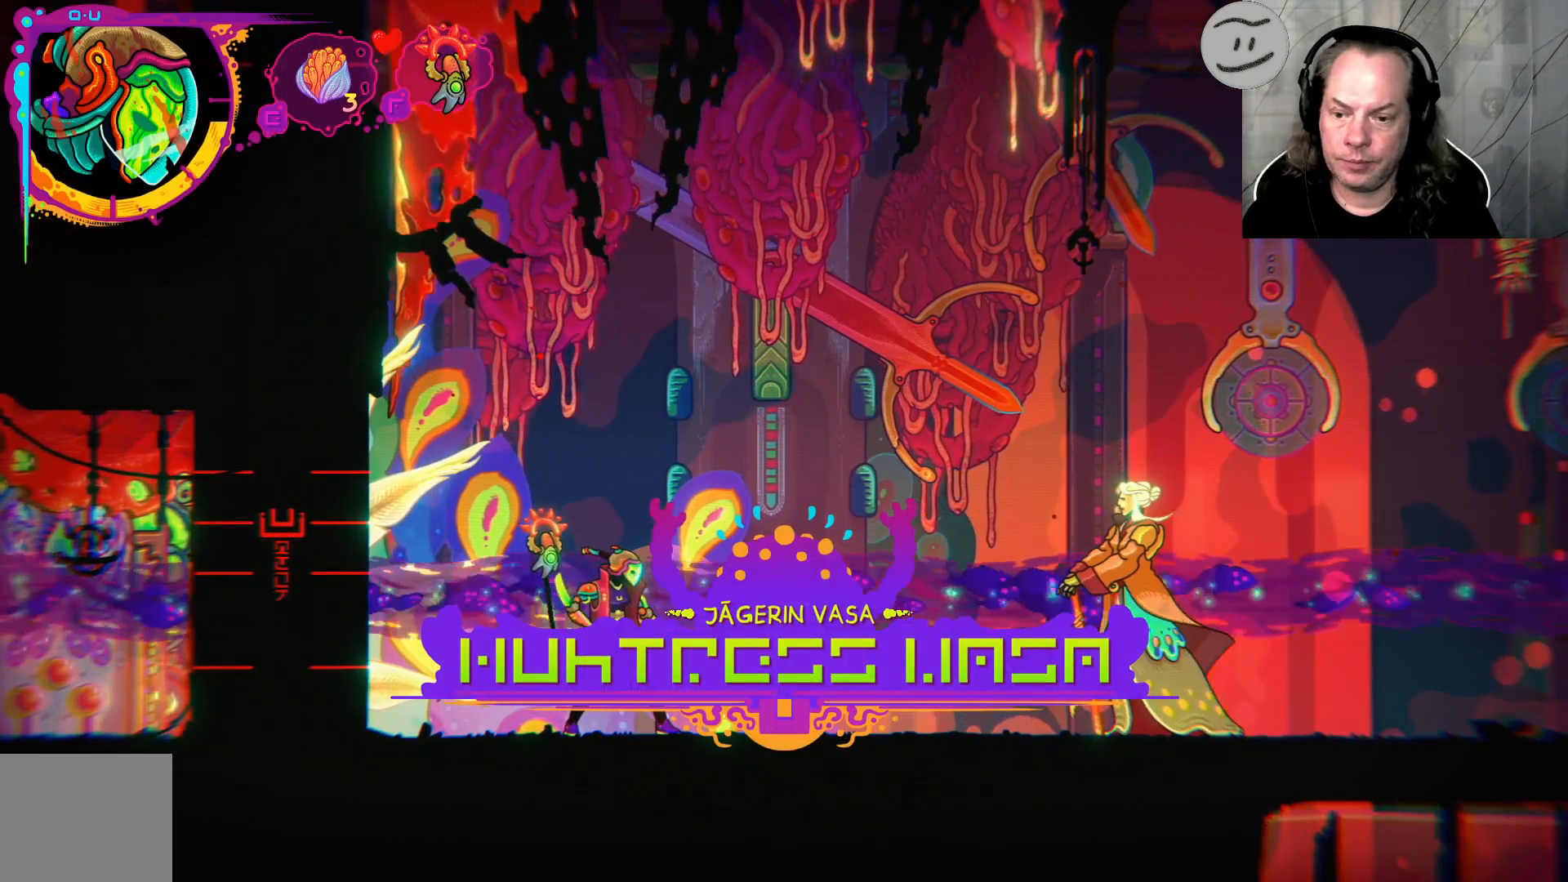
{"buttons": [], "left_stick": "center", "right_stick": "center", "events": [[500, "left_stick", "center"]]}
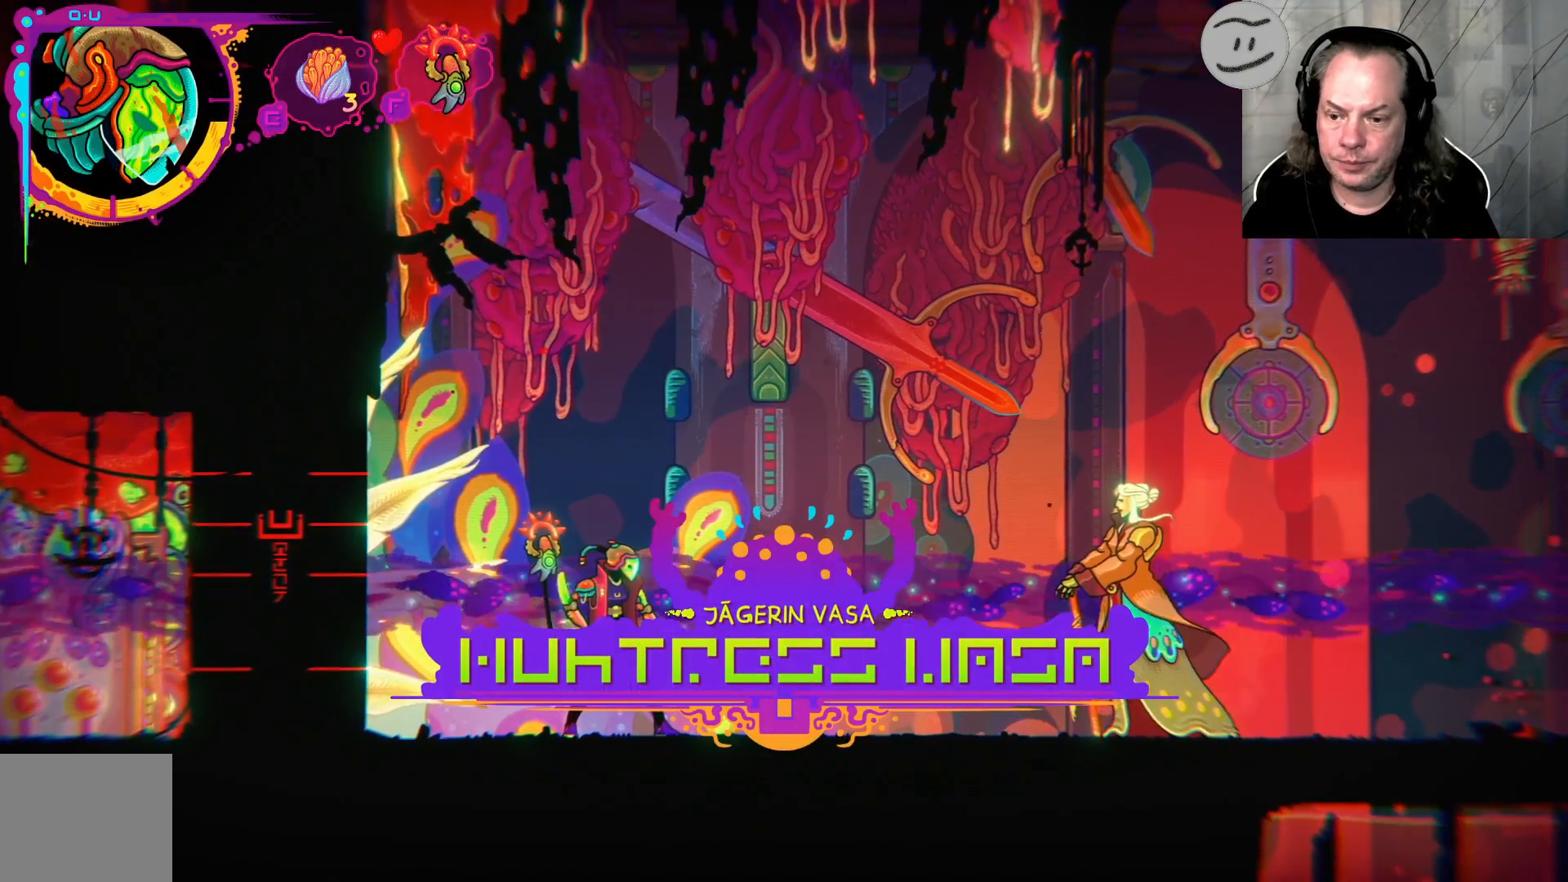
{"buttons": [], "left_stick": "right", "right_stick": "center", "events": [[300, "left_stick", "right"]]}
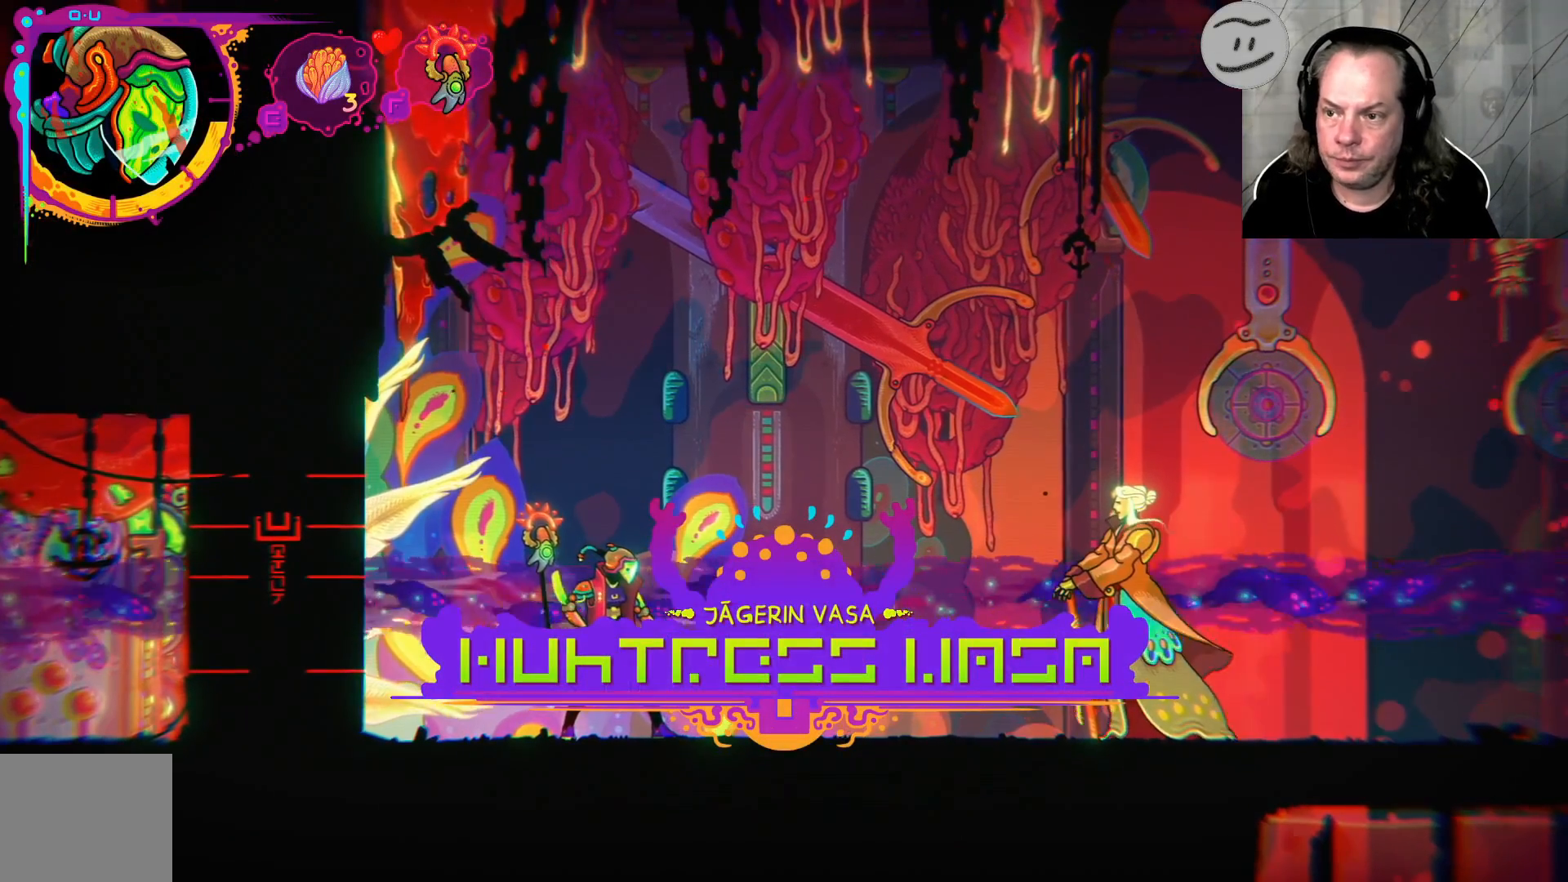
{"buttons": [], "left_stick": "center", "right_stick": "center", "events": [[300, "left_stick", "center"]]}
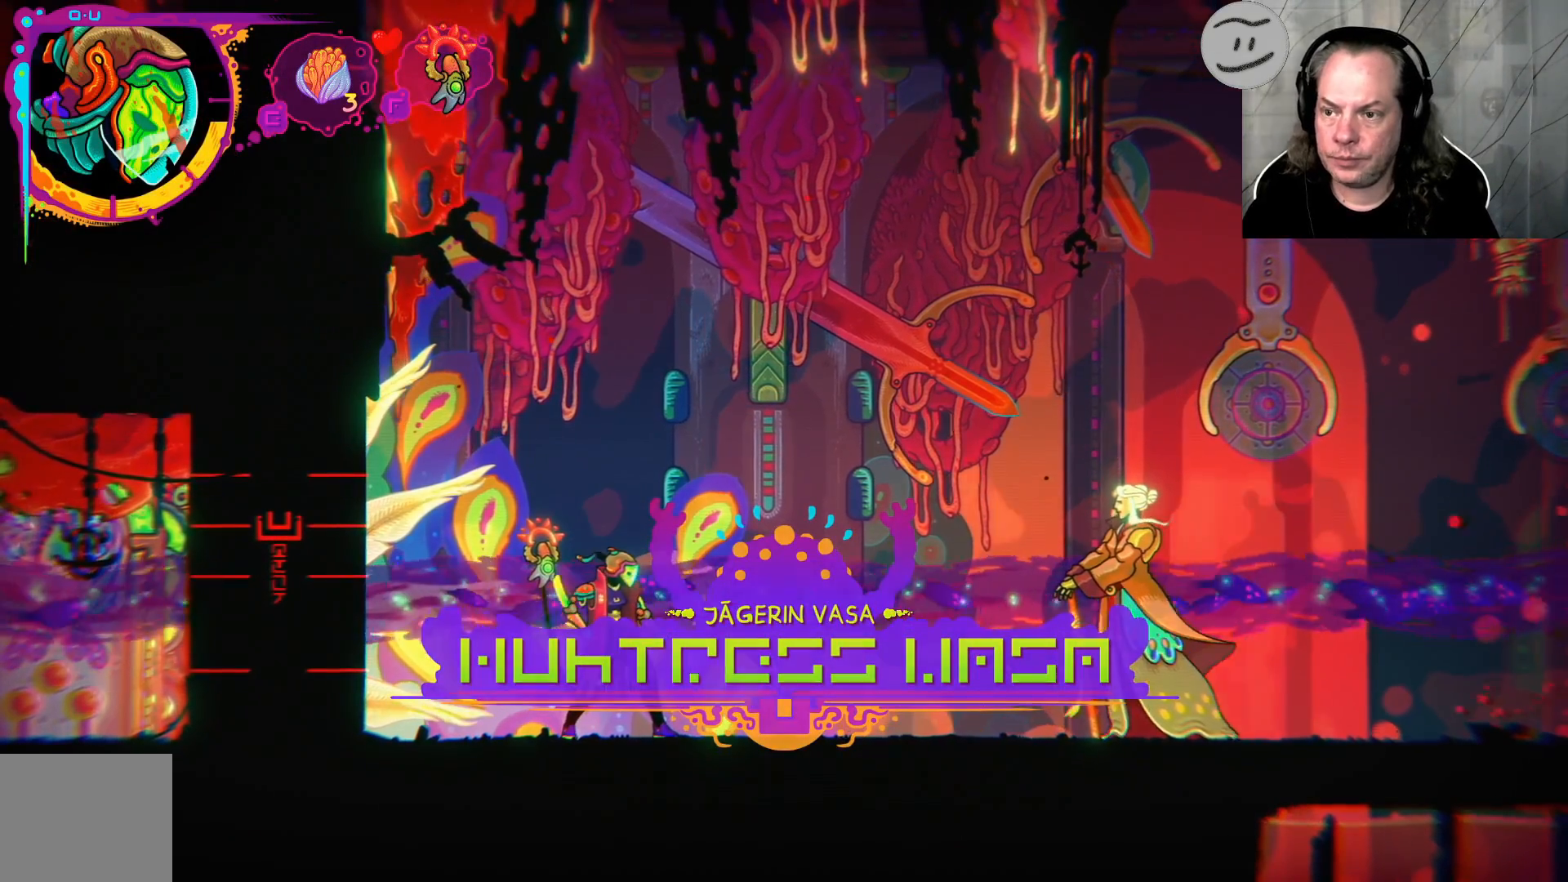
{"buttons": [], "left_stick": "center", "right_stick": "center", "events": []}
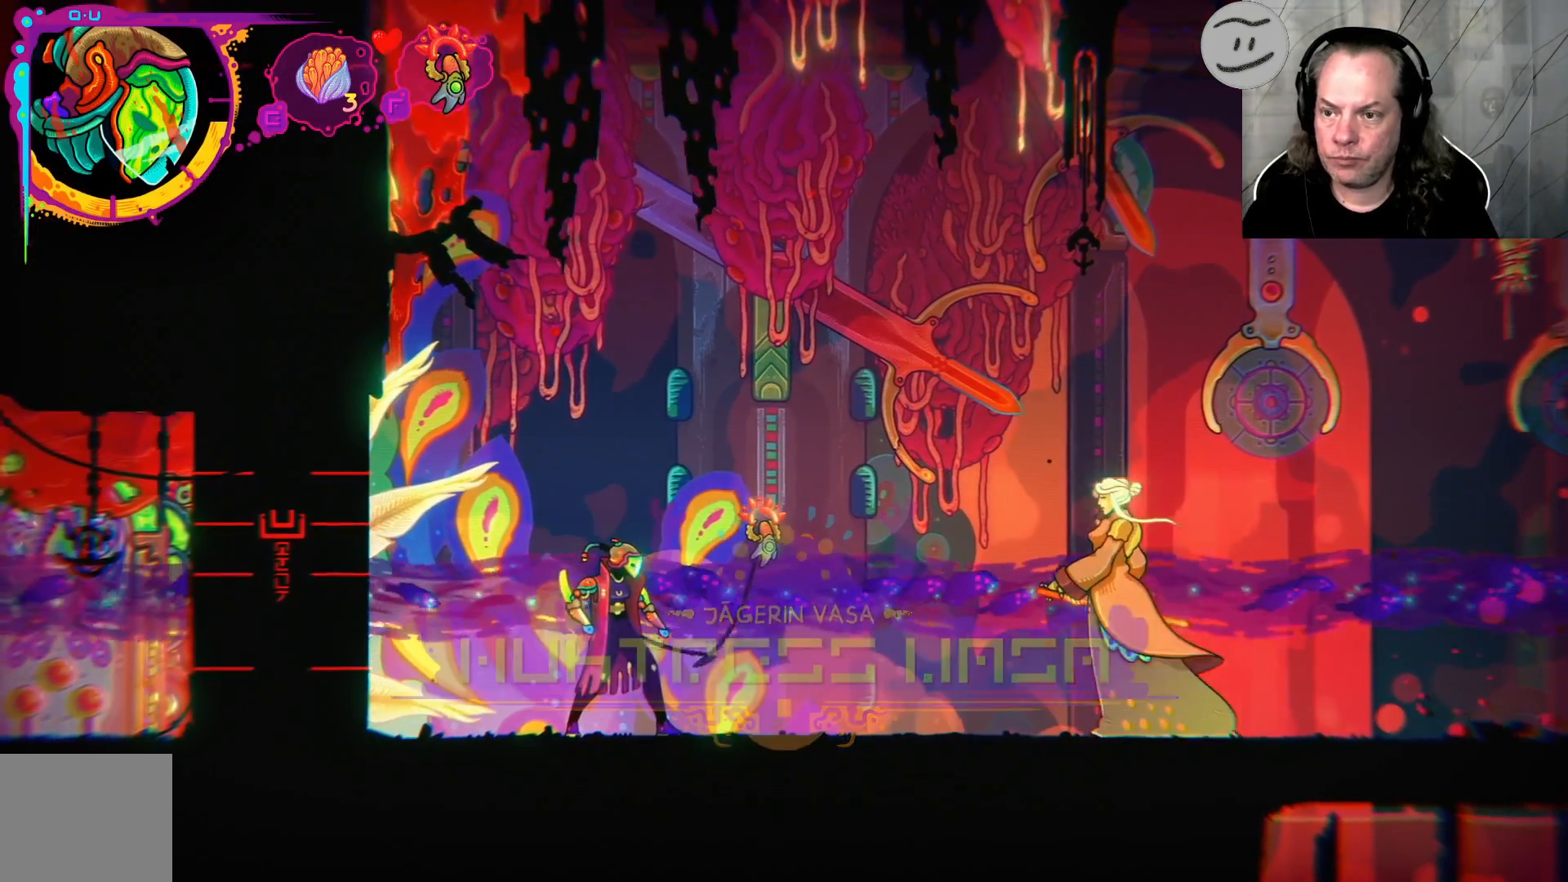
{"buttons": [], "left_stick": "center", "right_stick": "center", "events": []}
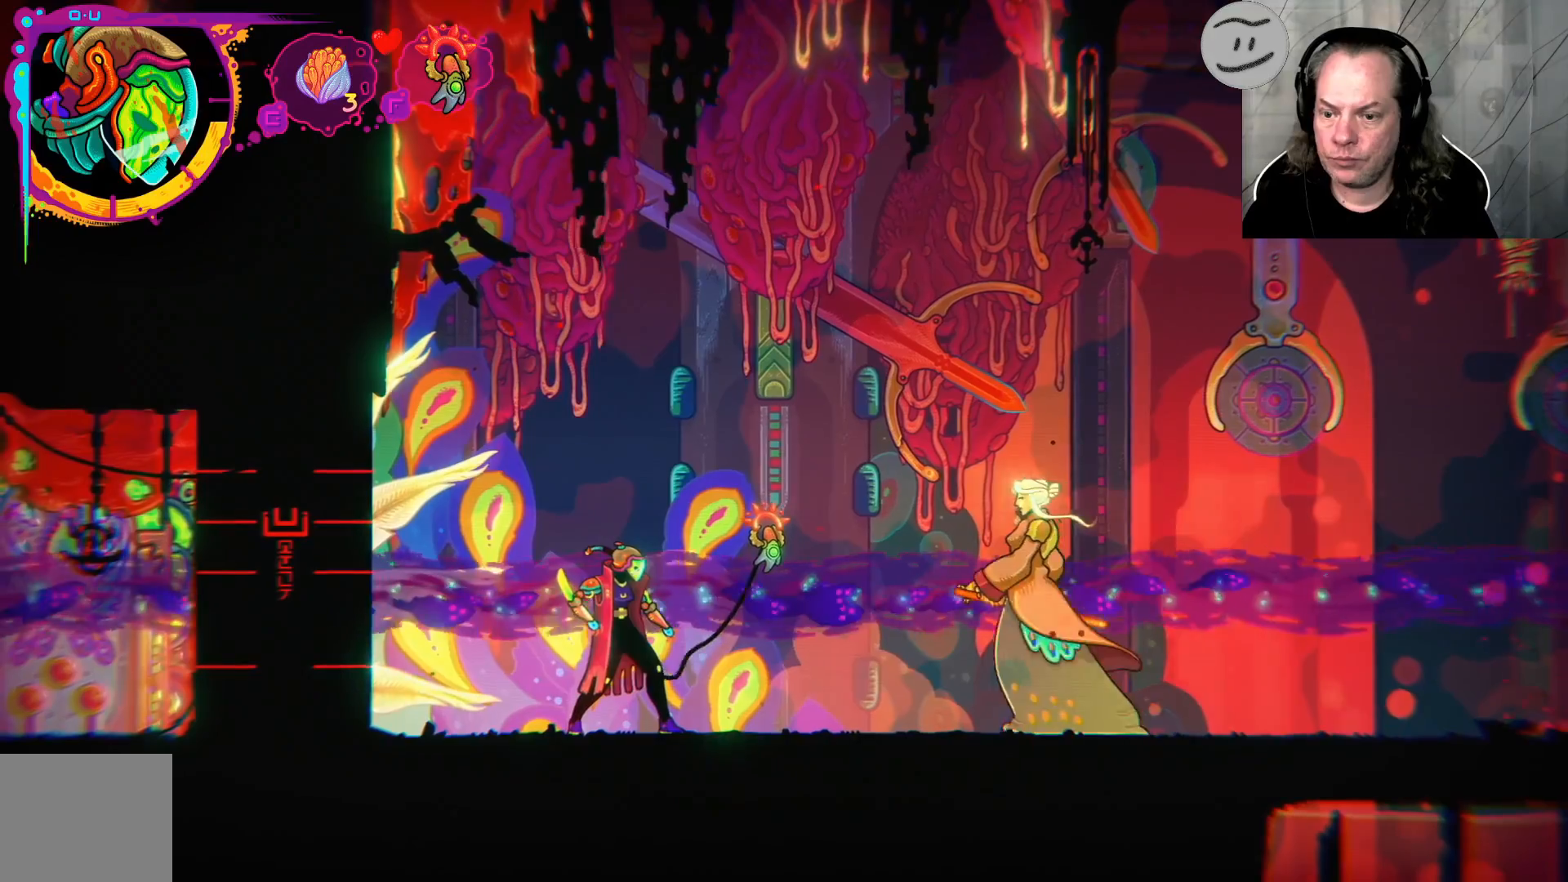
{"buttons": ["L2"], "left_stick": "center", "right_stick": "center", "events": [[467, "L2", "down"]]}
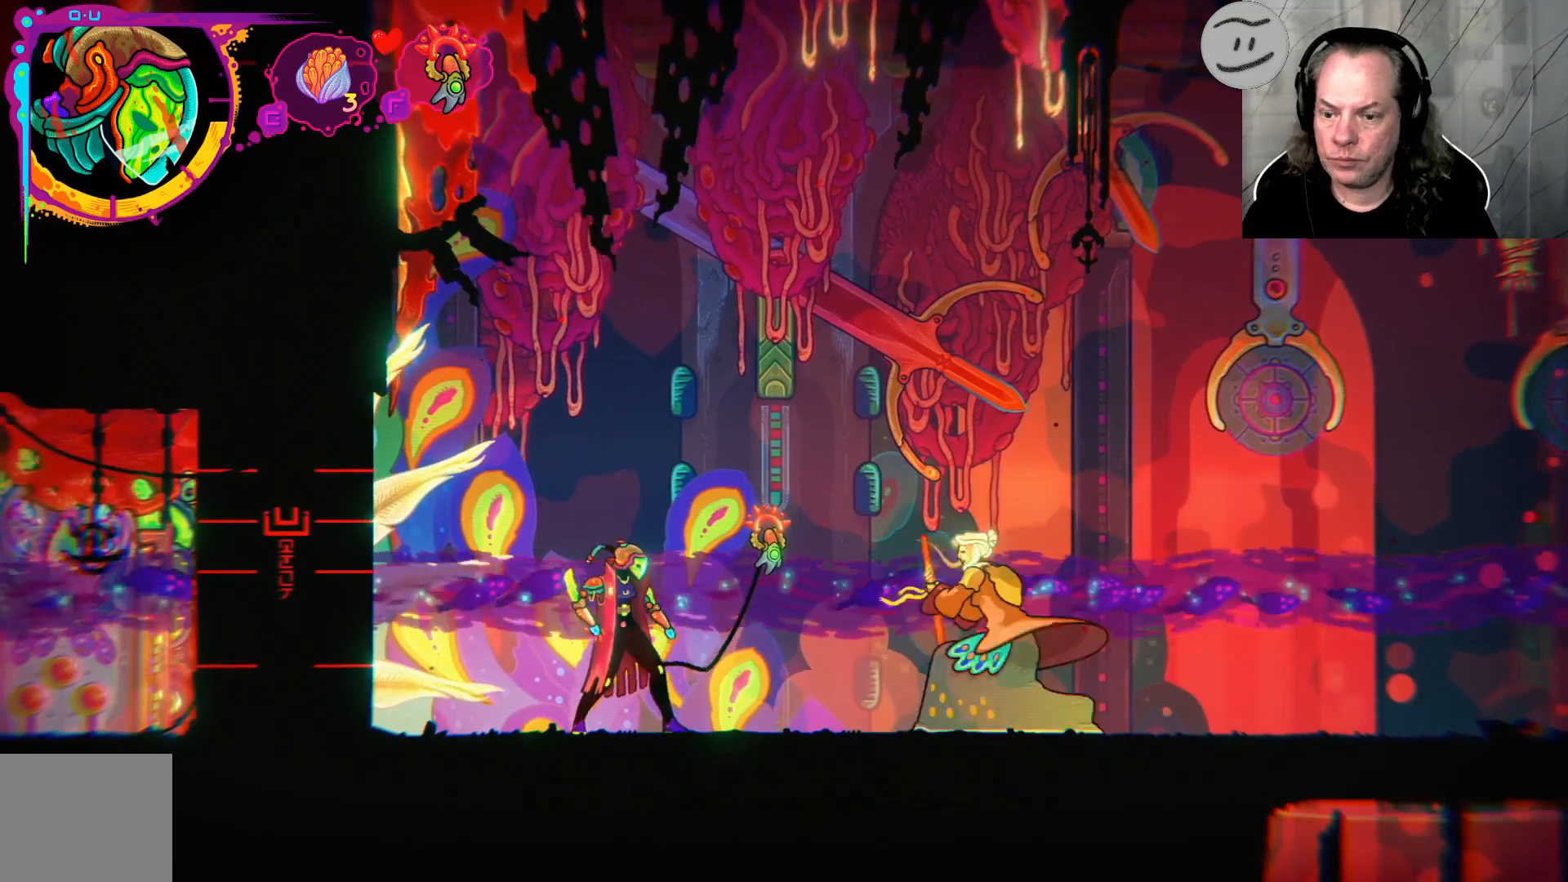
{"buttons": [], "left_stick": "center", "right_stick": "center", "events": [[500, "L2", "up"]]}
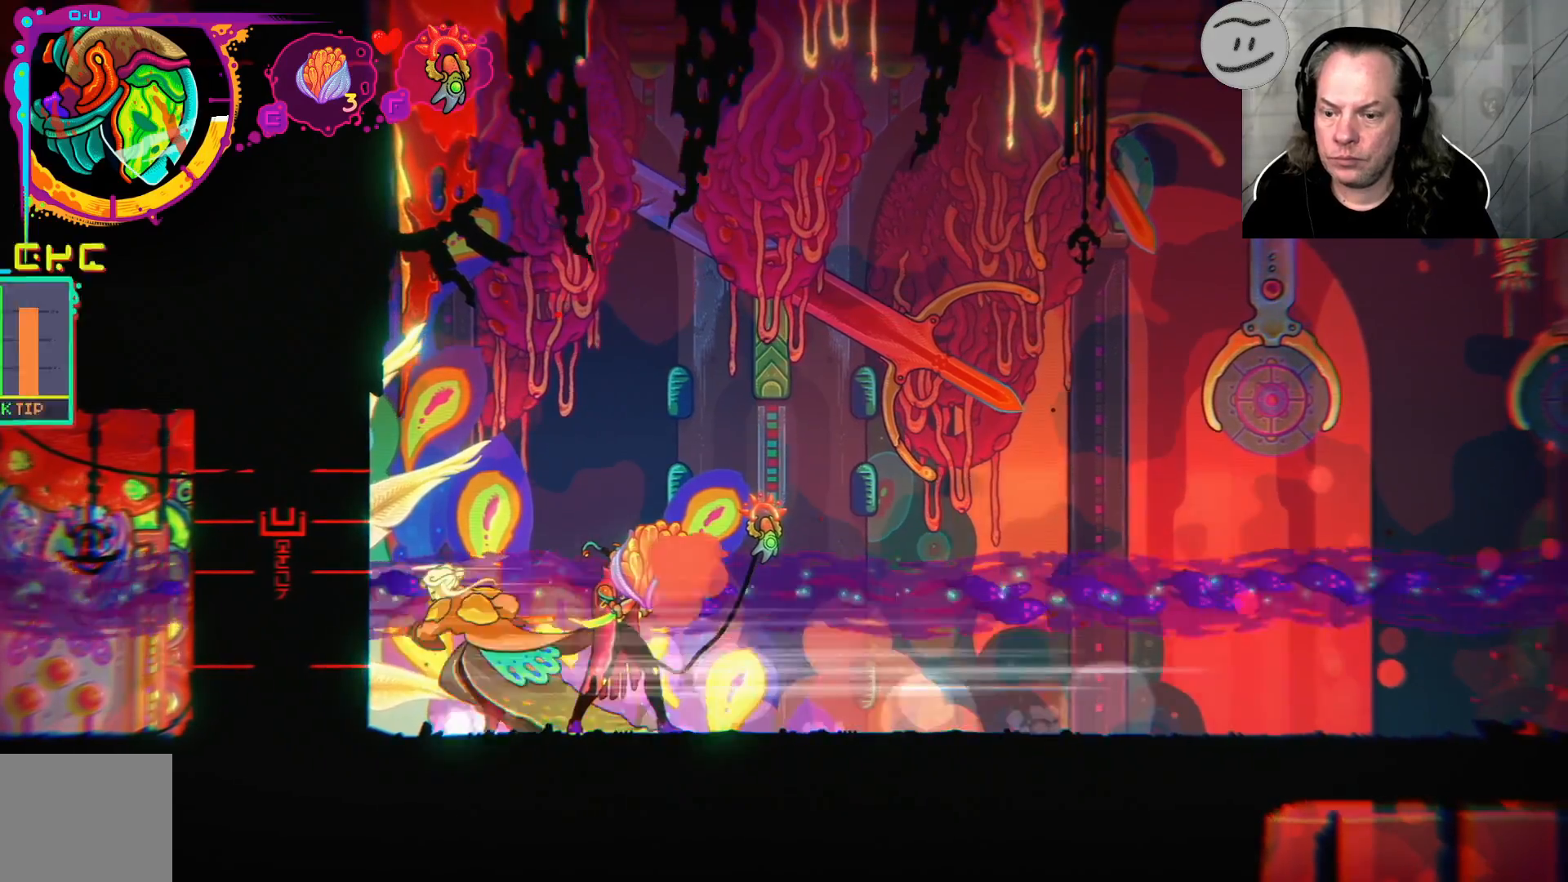
{"buttons": [], "left_stick": "center", "right_stick": "center", "events": []}
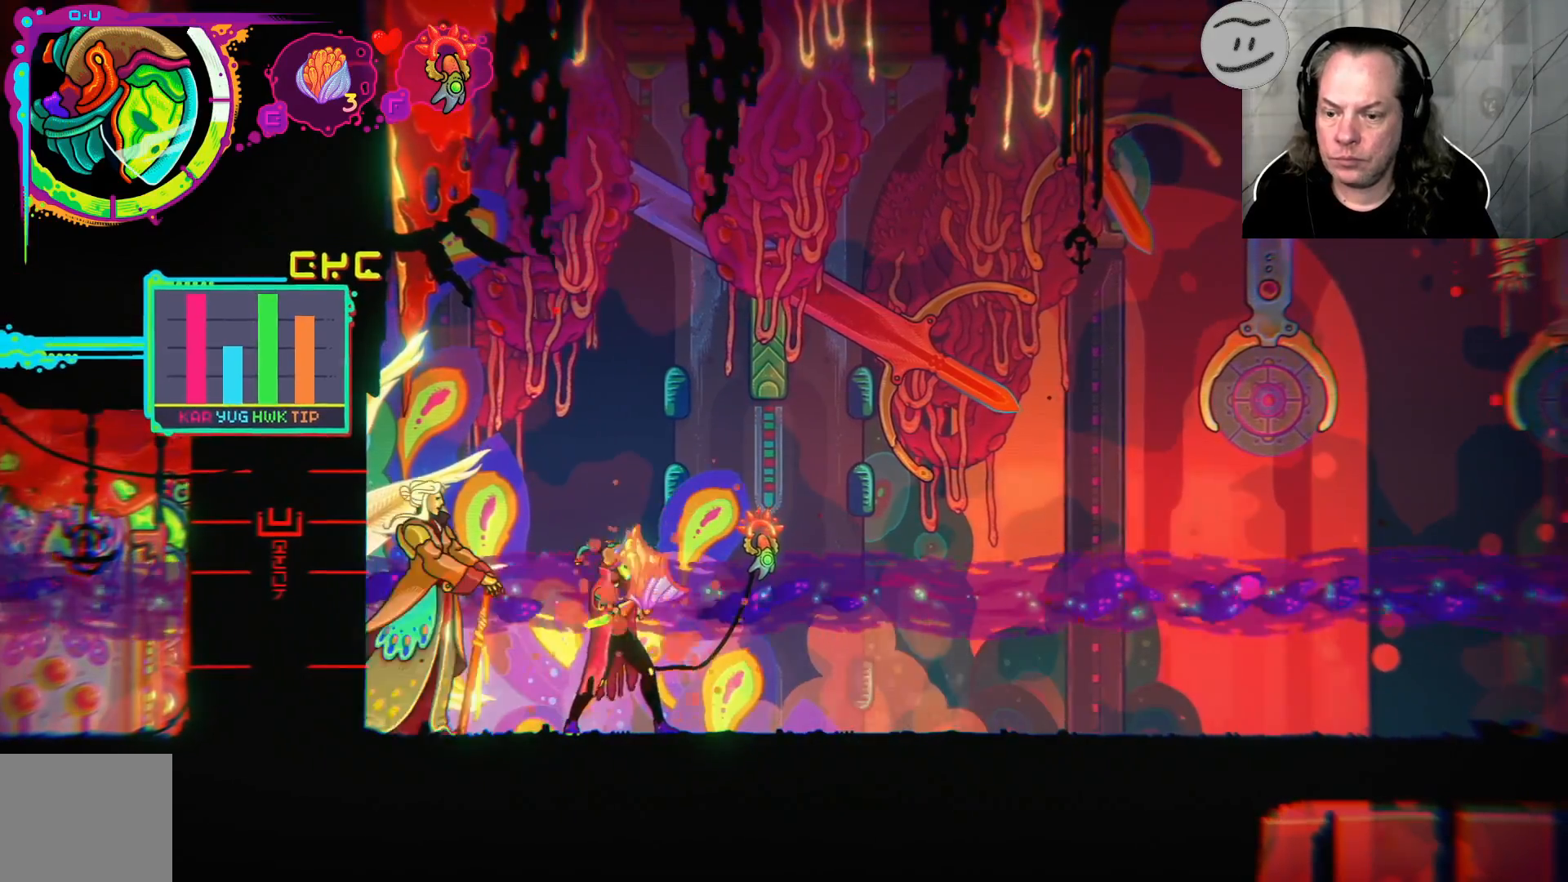
{"buttons": [], "left_stick": "right", "right_stick": "center", "events": [[233, "left_stick", "right"]]}
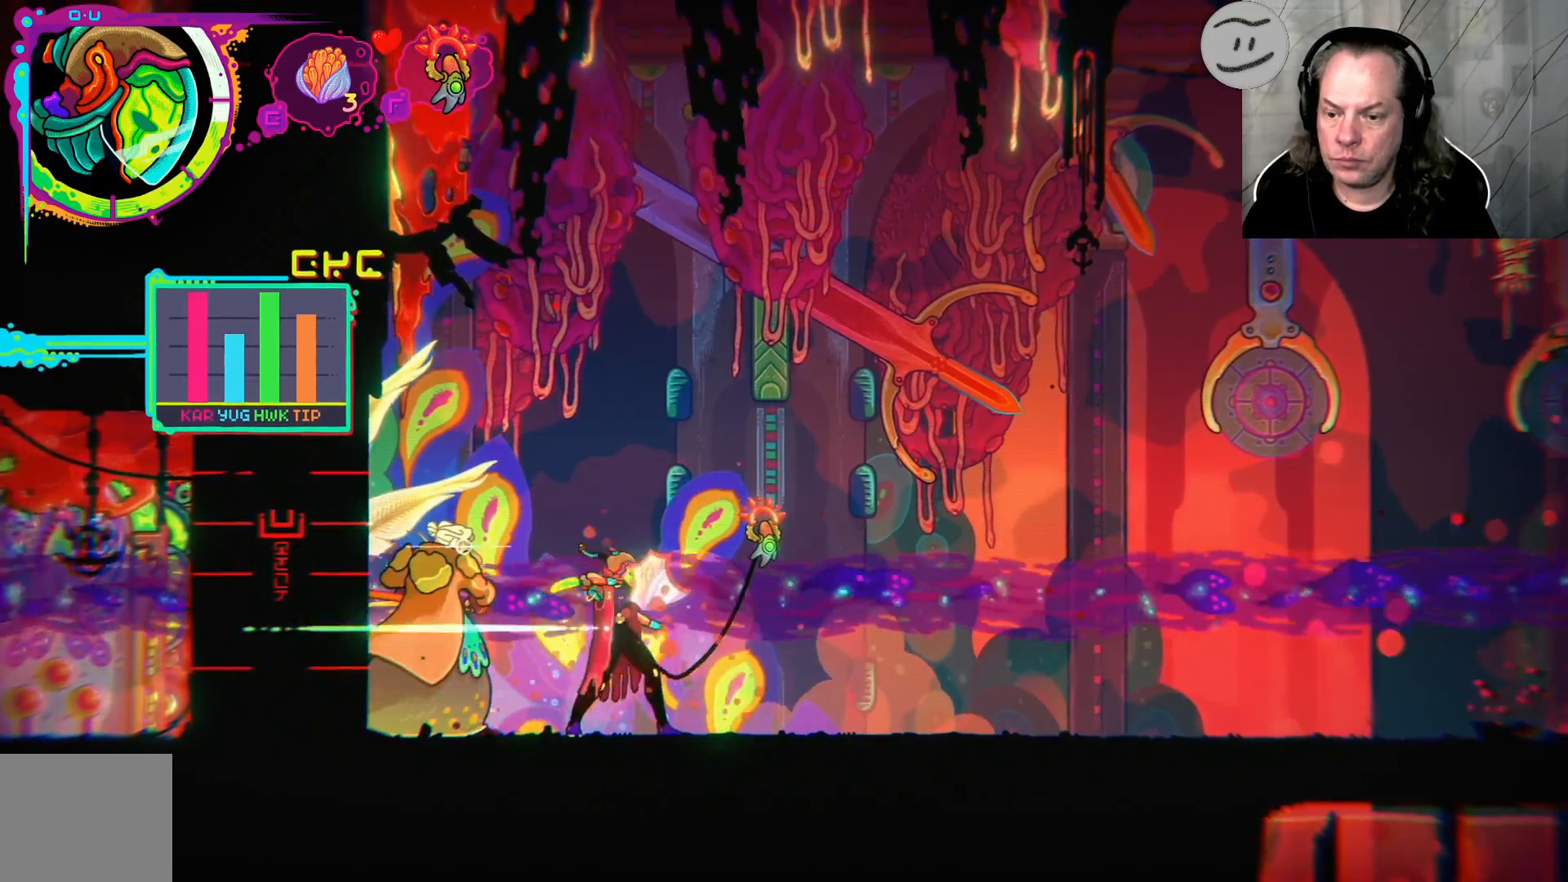
{"buttons": [], "left_stick": "right", "right_stick": "center", "events": []}
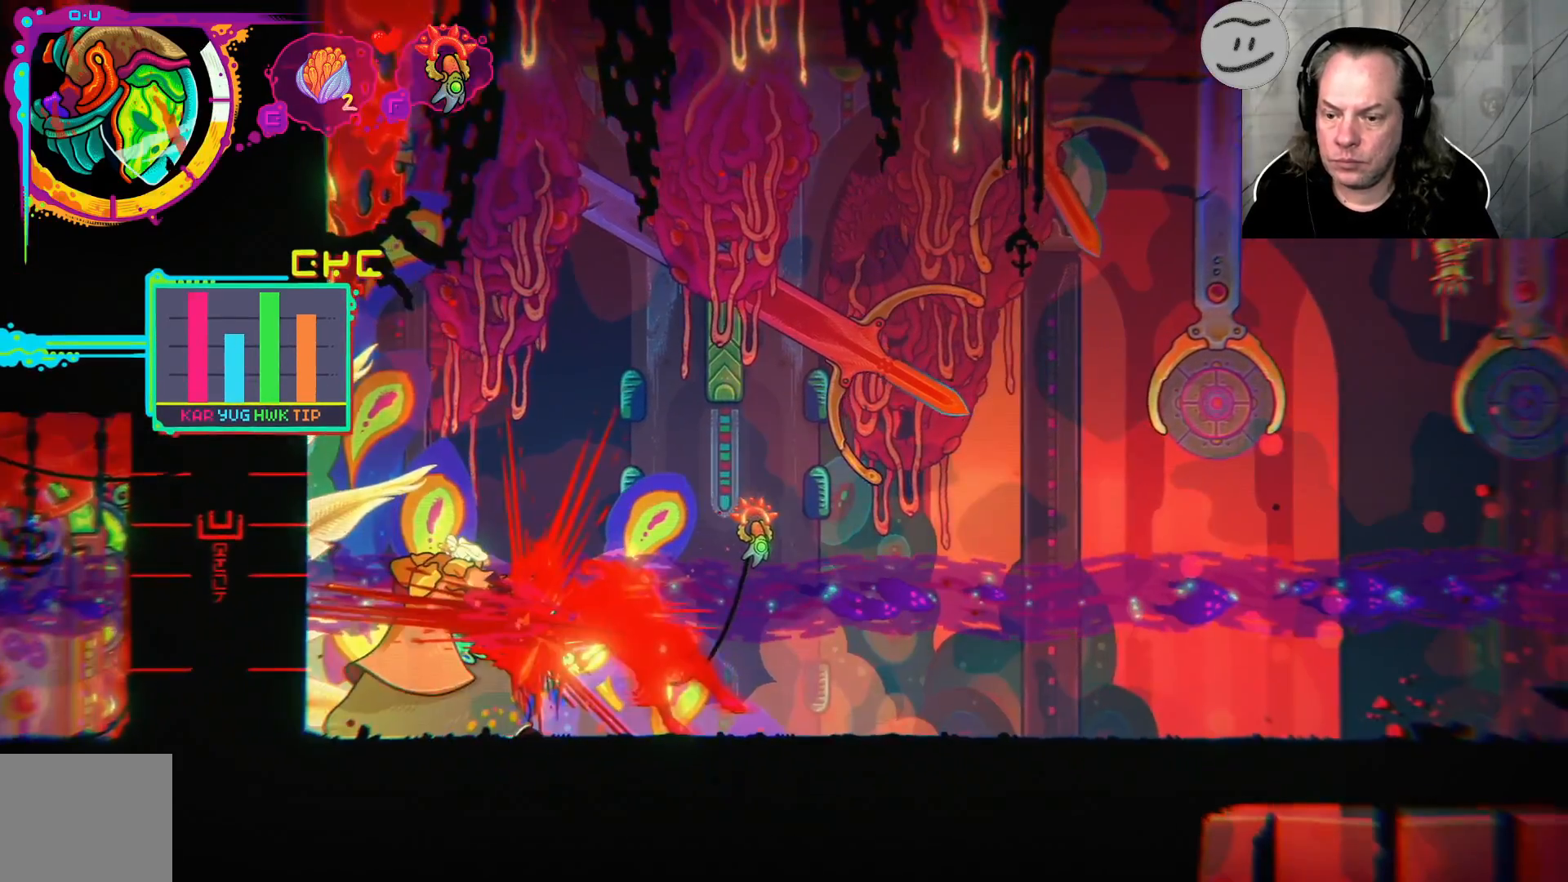
{"buttons": [], "left_stick": "right", "right_stick": "center"}
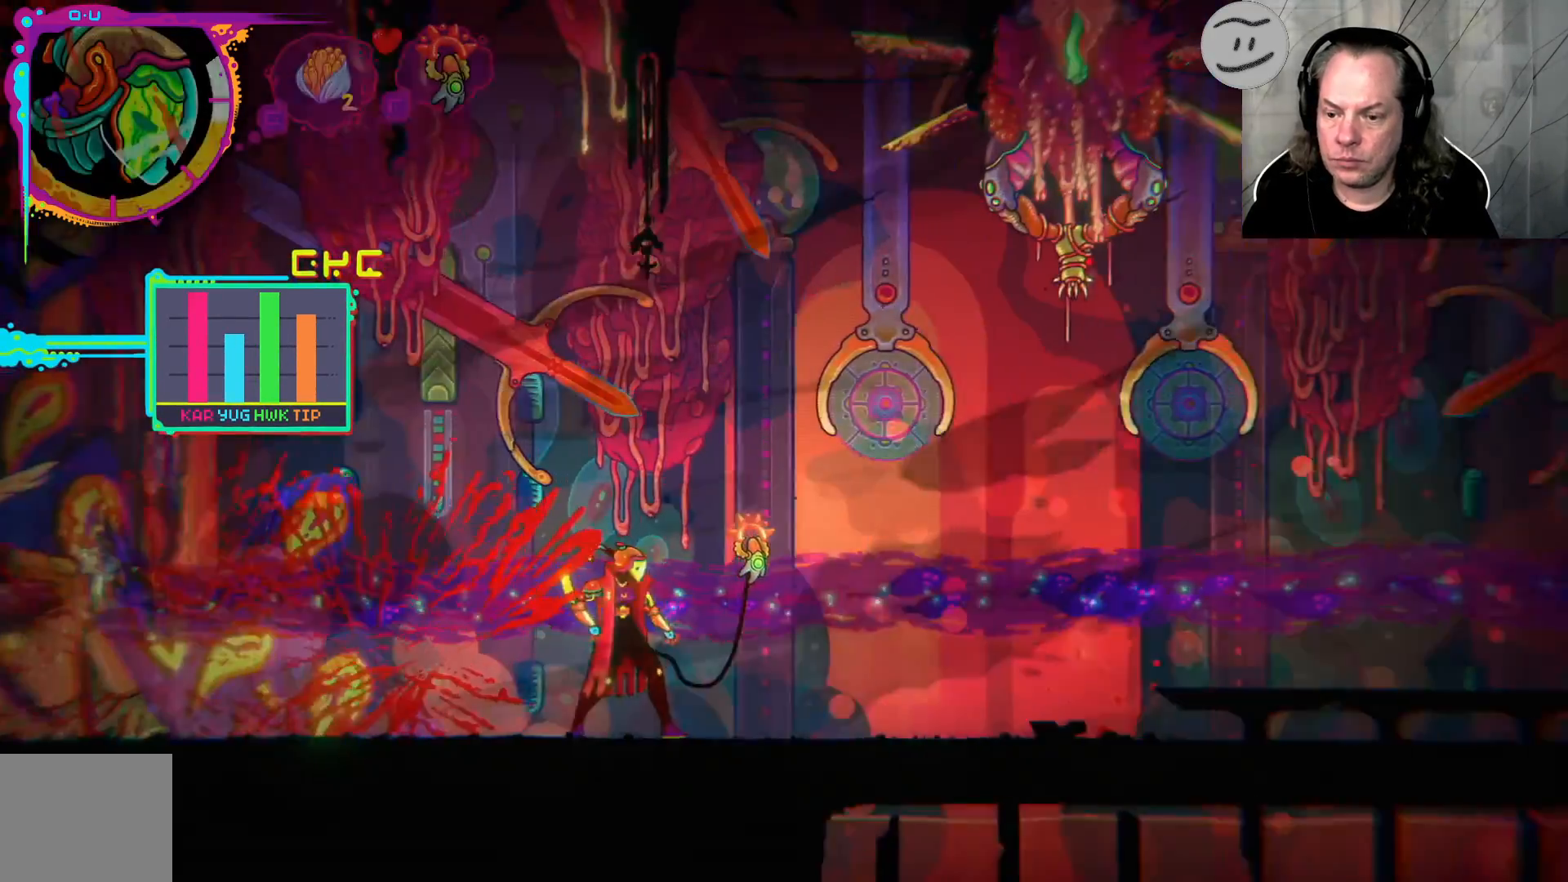
{"buttons": [], "left_stick": "right", "right_stick": "center", "events": []}
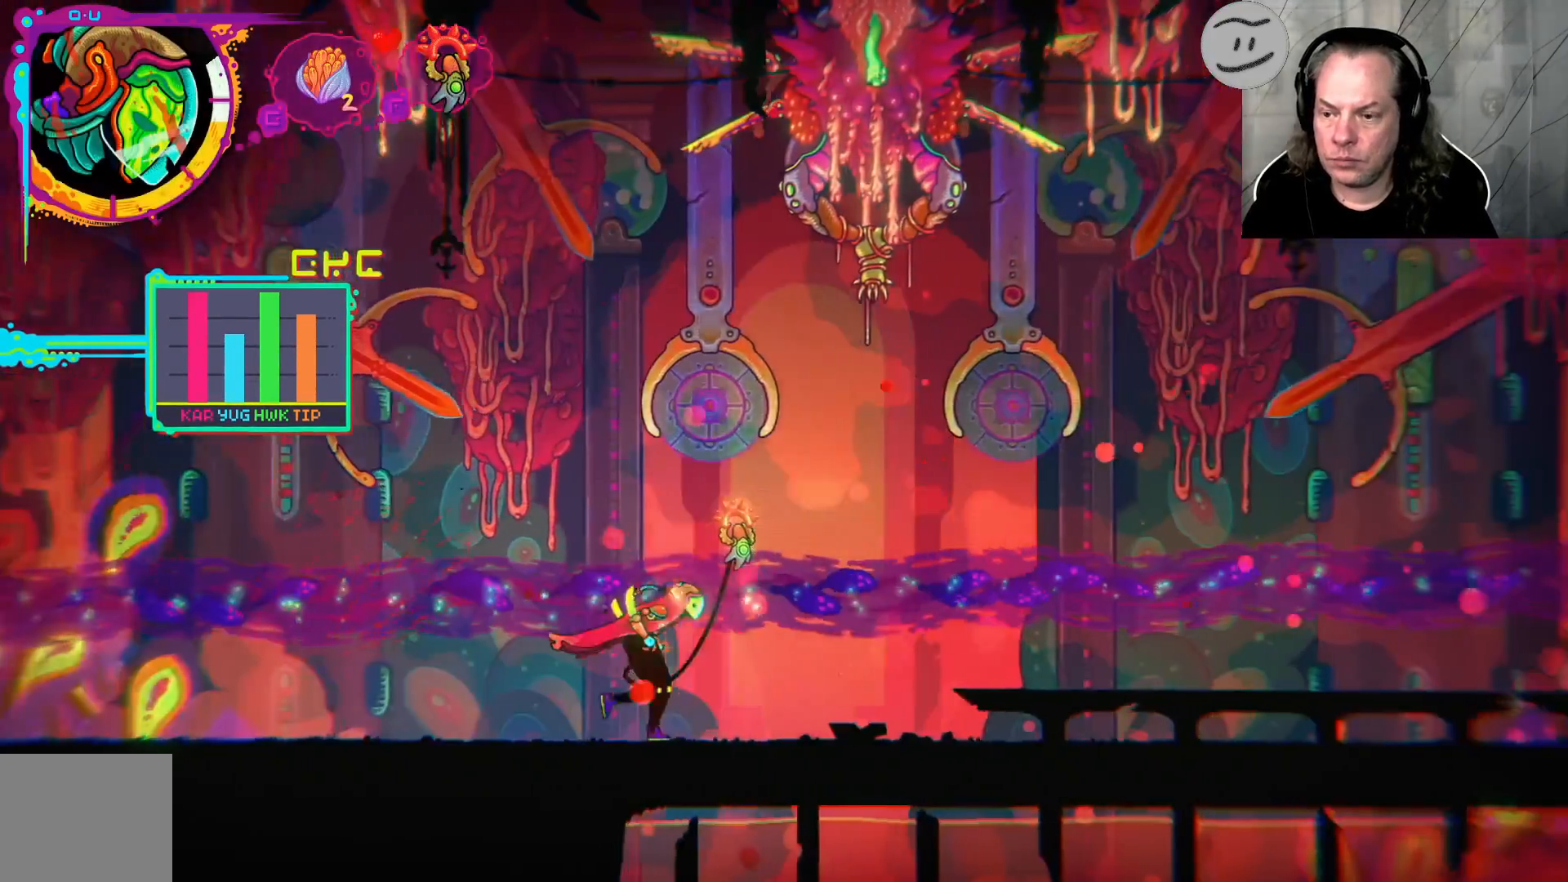
{"buttons": [], "left_stick": "right", "right_stick": "center", "events": []}
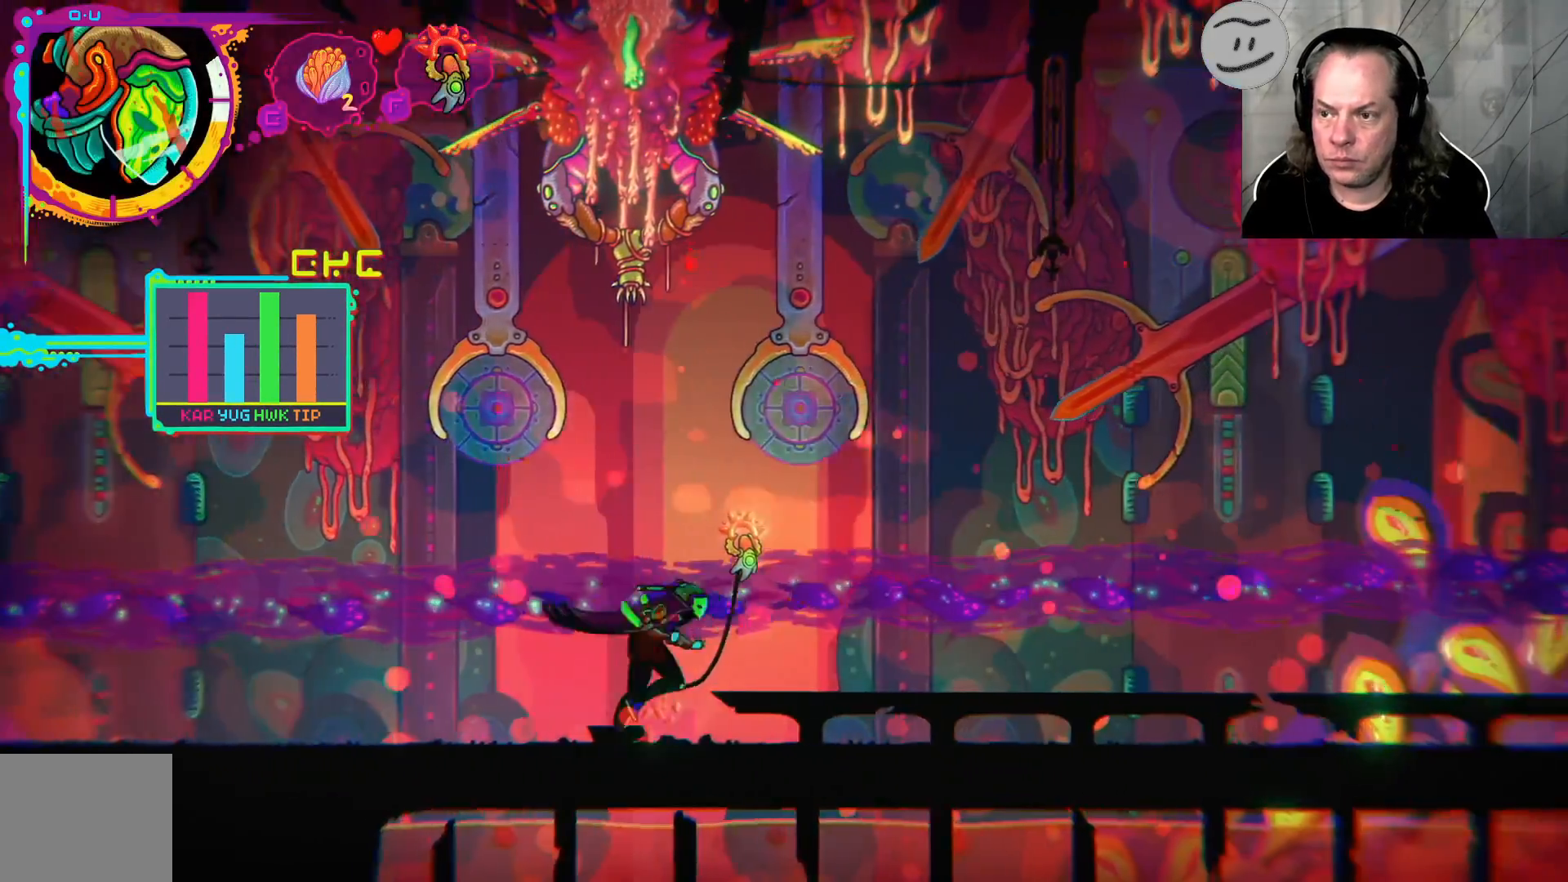
{"buttons": [], "left_stick": "center", "right_stick": "center", "events": [[133, "left_stick", "left"], [333, "left_stick", "center"]]}
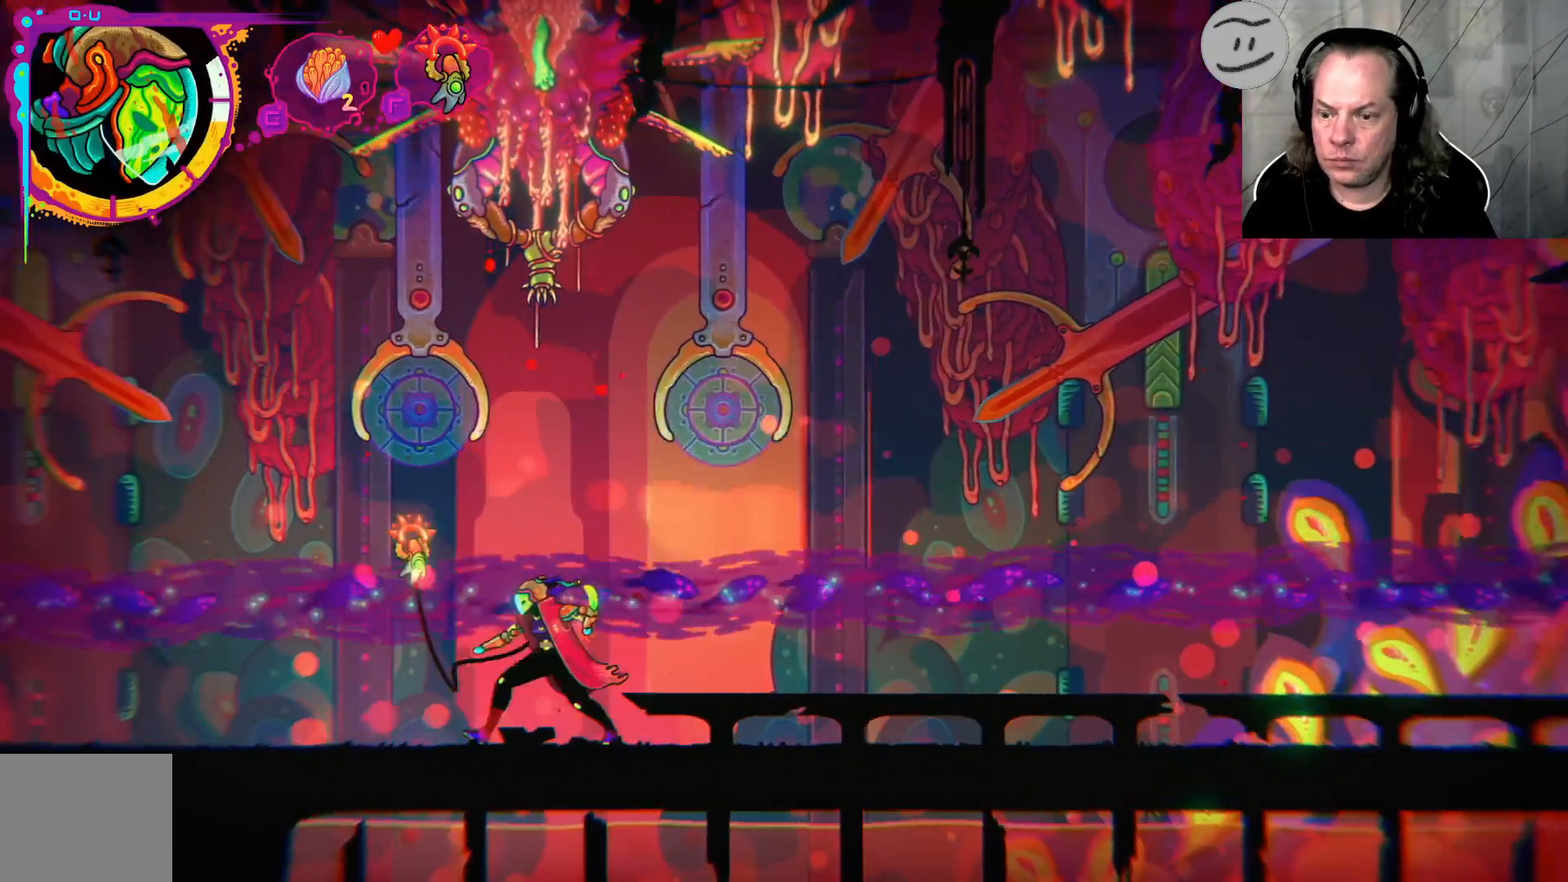
{"buttons": [], "left_stick": "left", "right_stick": "center", "events": [[467, "left_stick", "left"]]}
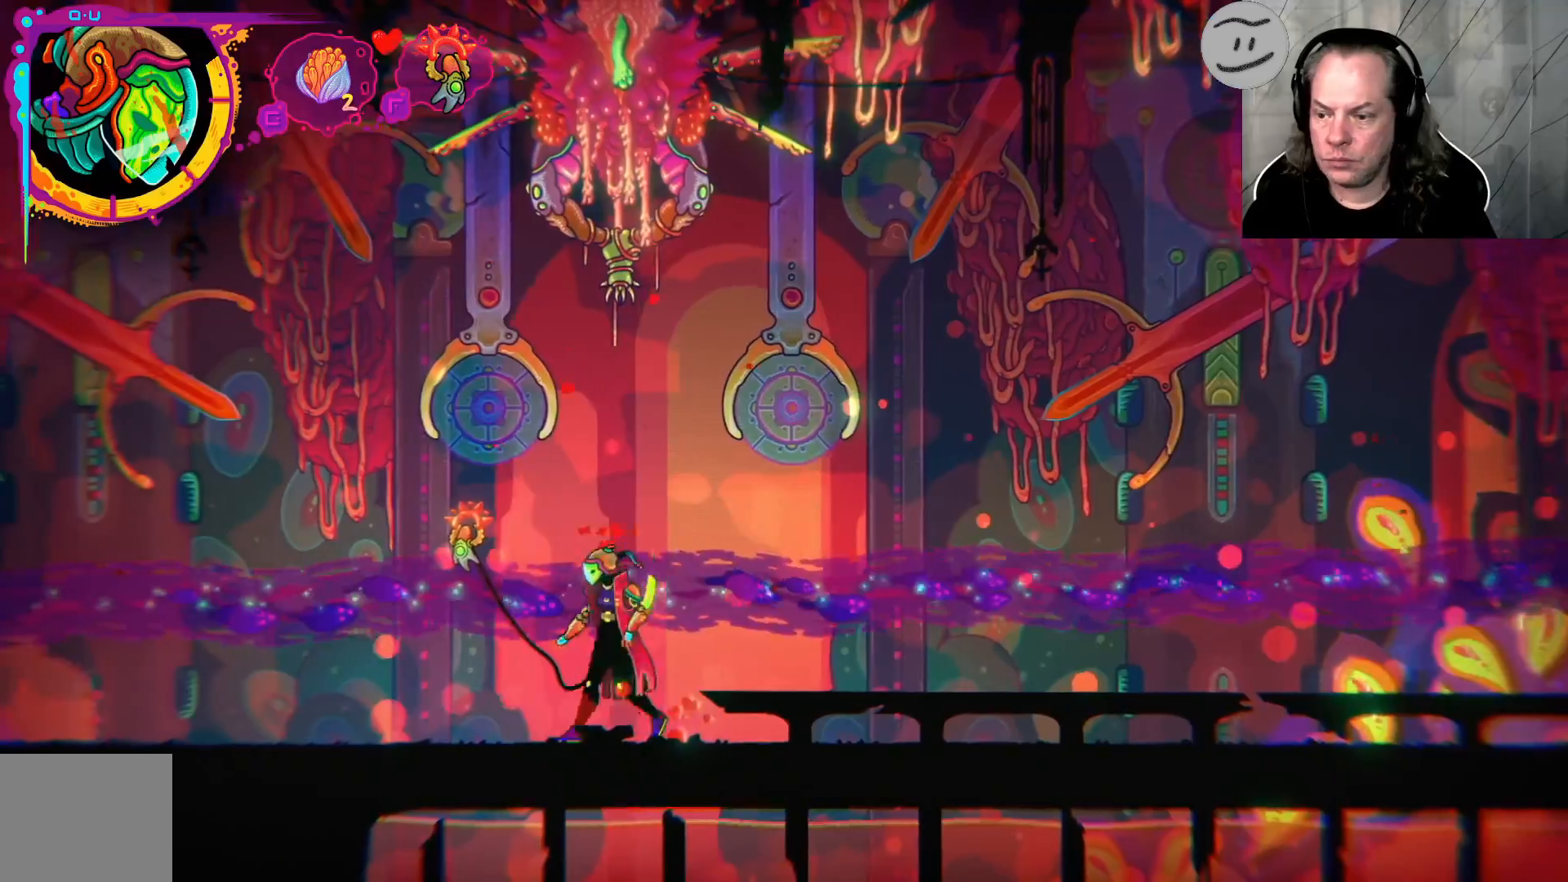
{"buttons": [], "left_stick": "left", "right_stick": "center", "events": []}
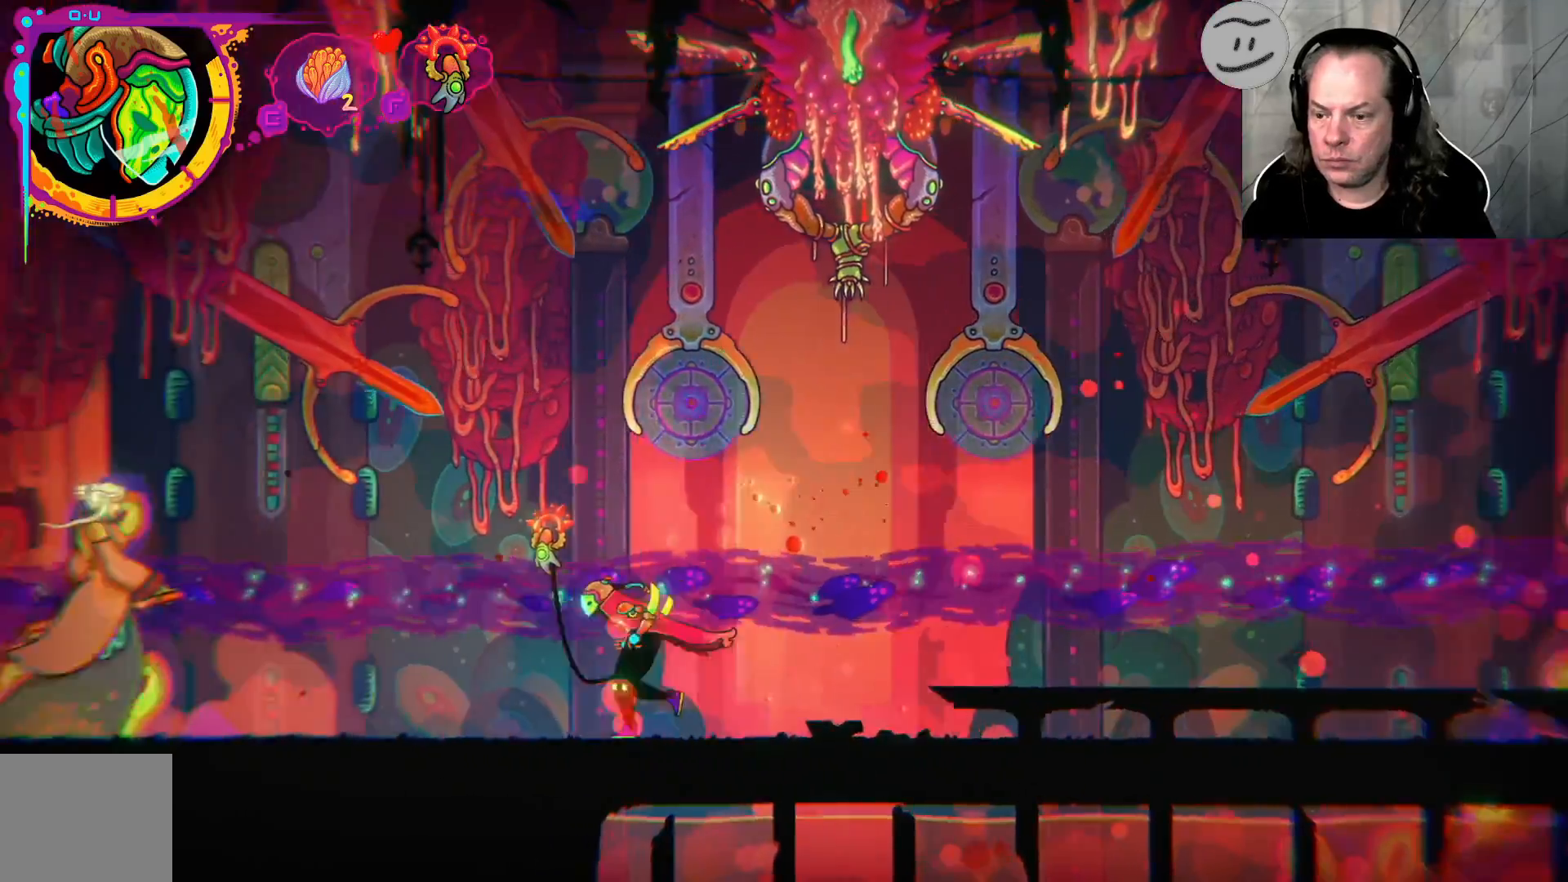
{"buttons": [], "left_stick": "center", "right_stick": "center", "events": [[167, "left_stick", "center"]]}
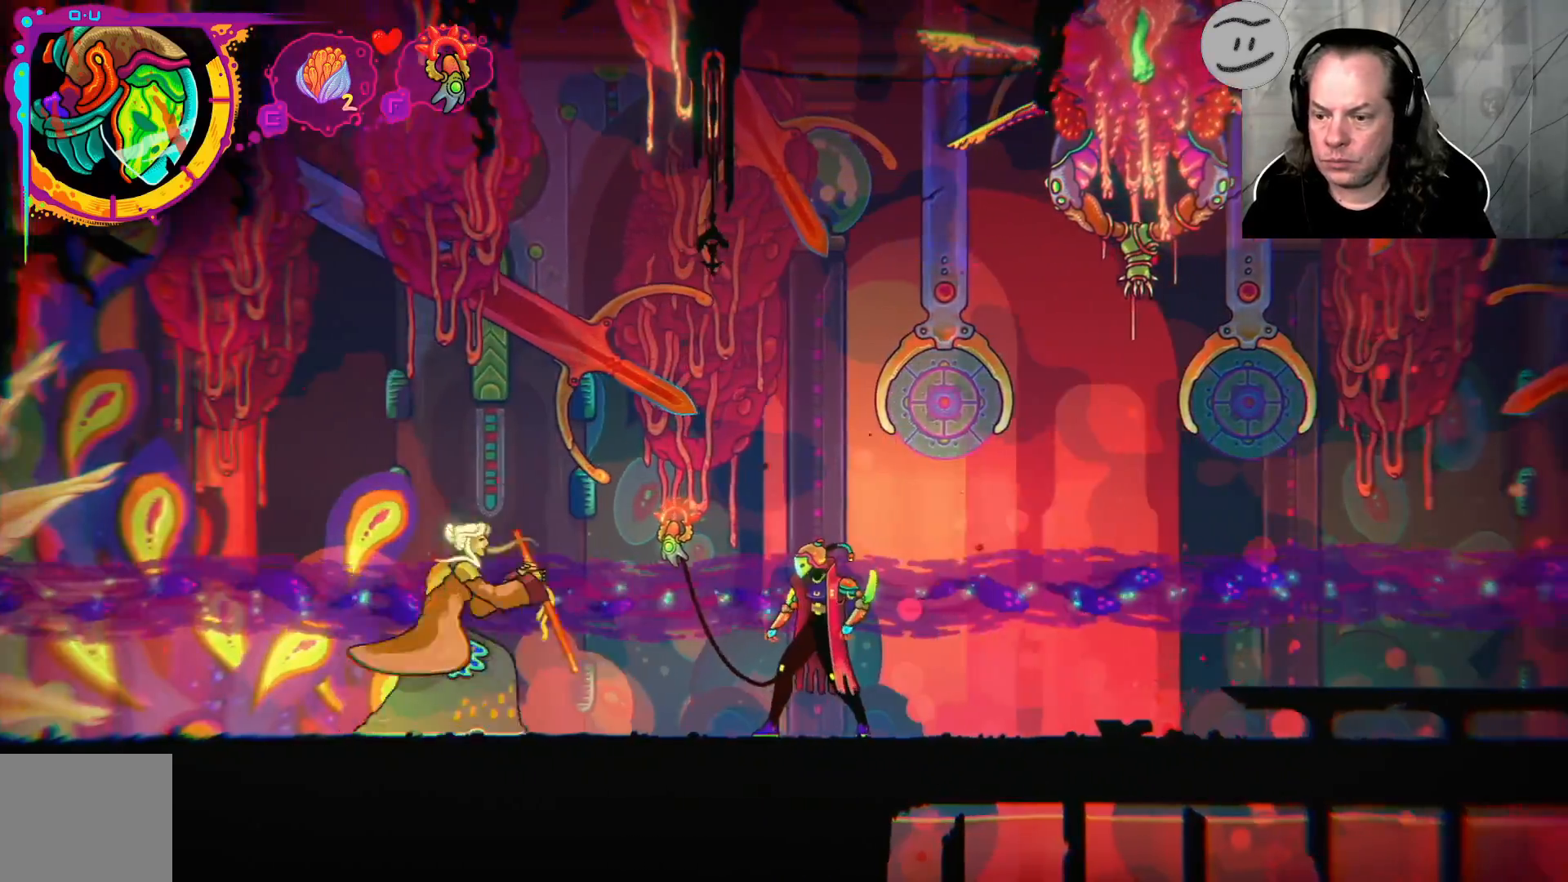
{"buttons": ["CIRCLE"], "left_stick": "left", "right_stick": "center", "events": [[400, "left_stick", "left"], [500, "CIRCLE", "down"]]}
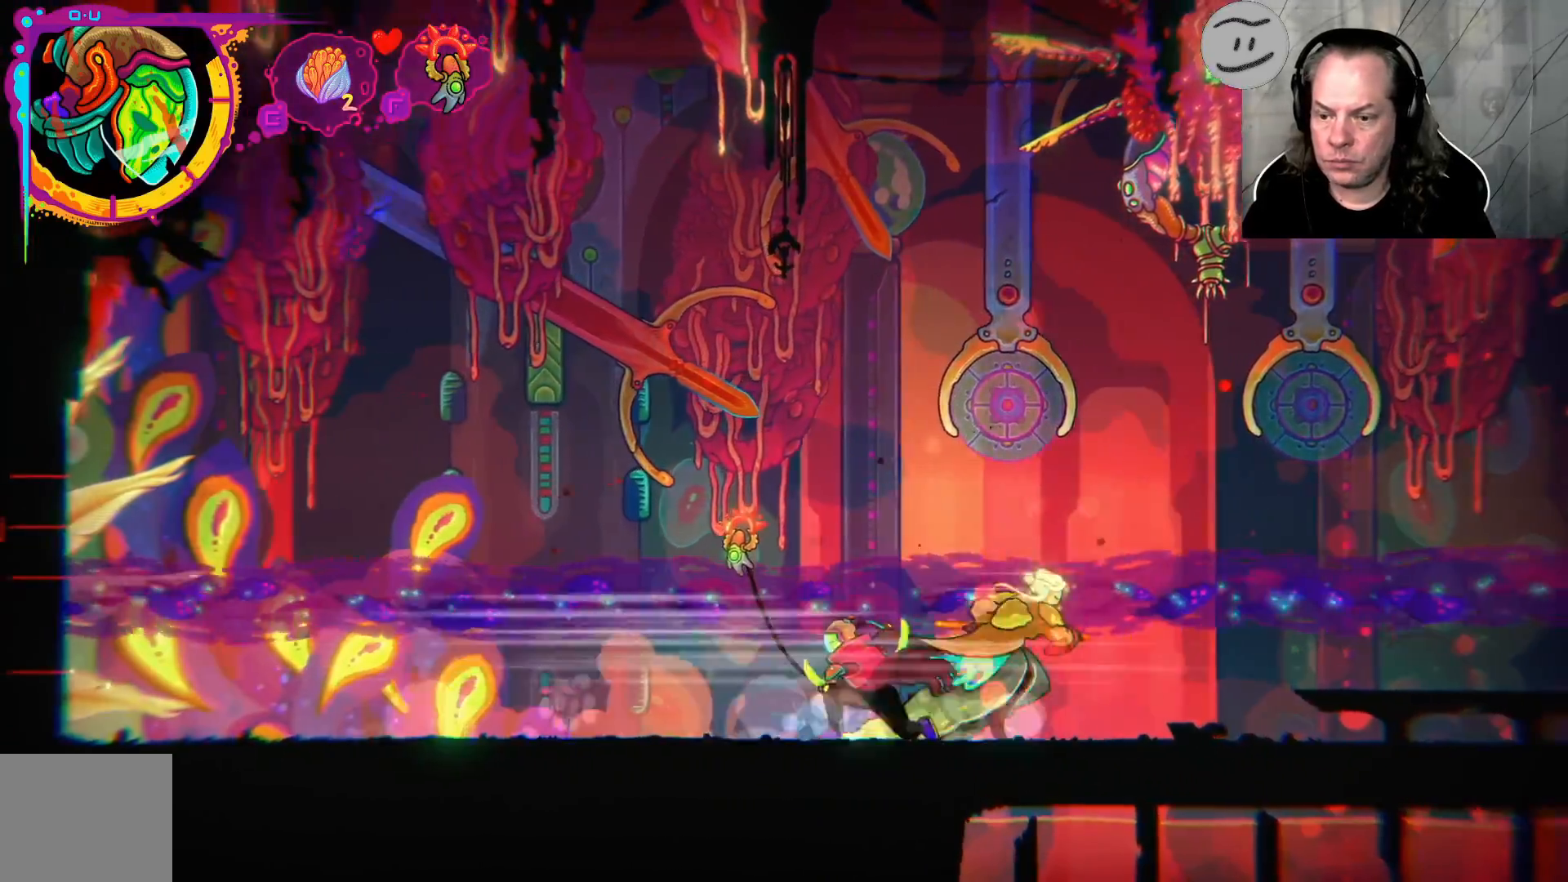
{"buttons": [], "left_stick": "right", "right_stick": "center", "events": [[200, "CIRCLE", "up"], [400, "left_stick", "right"]]}
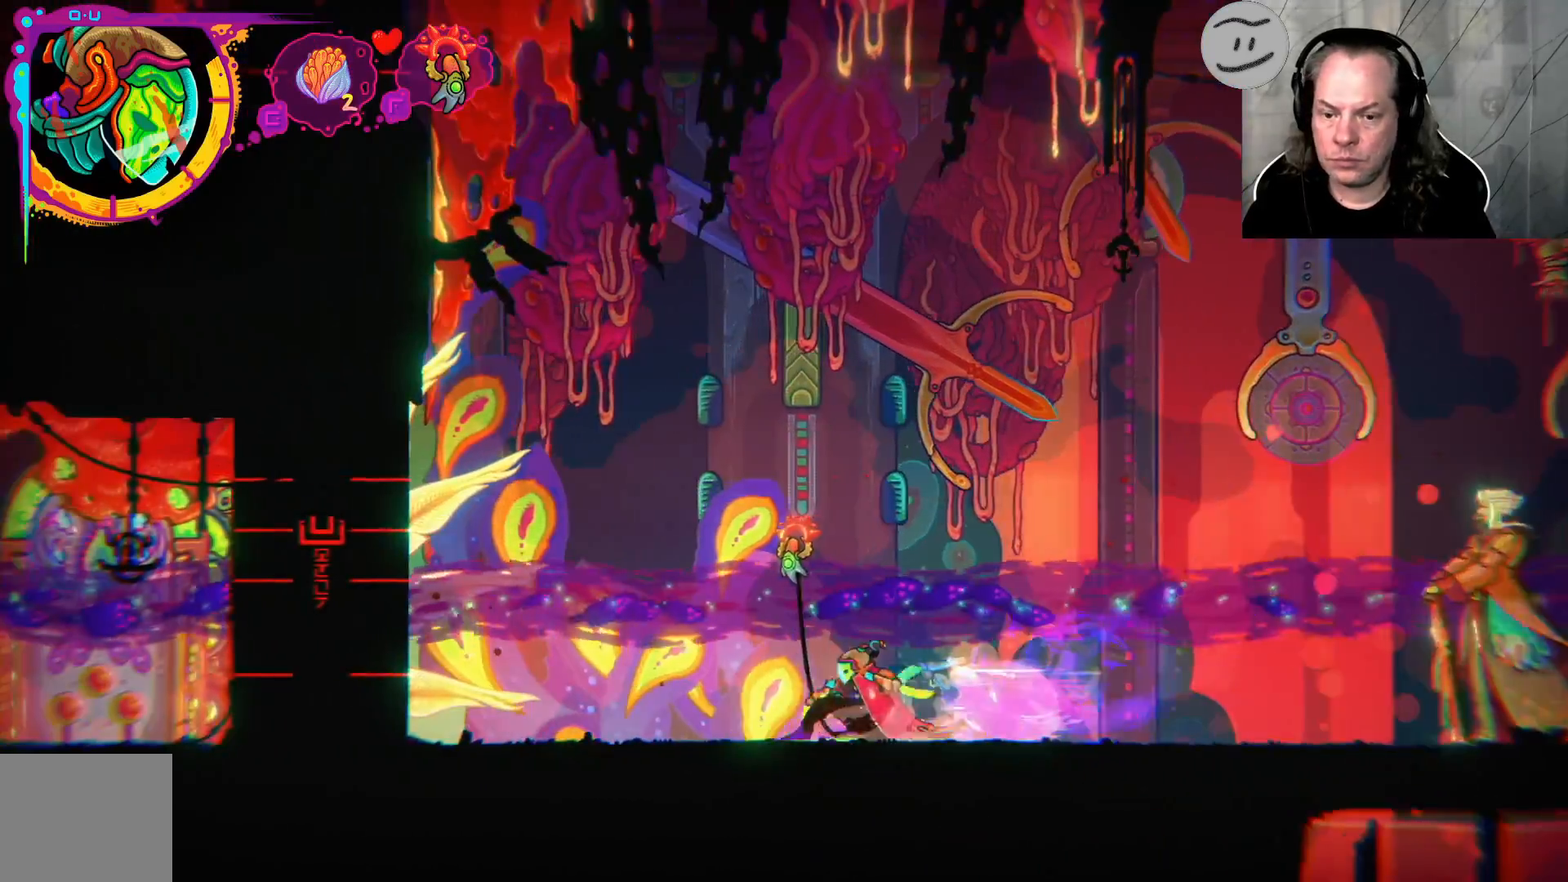
{"buttons": [], "left_stick": "right", "right_stick": "center", "events": []}
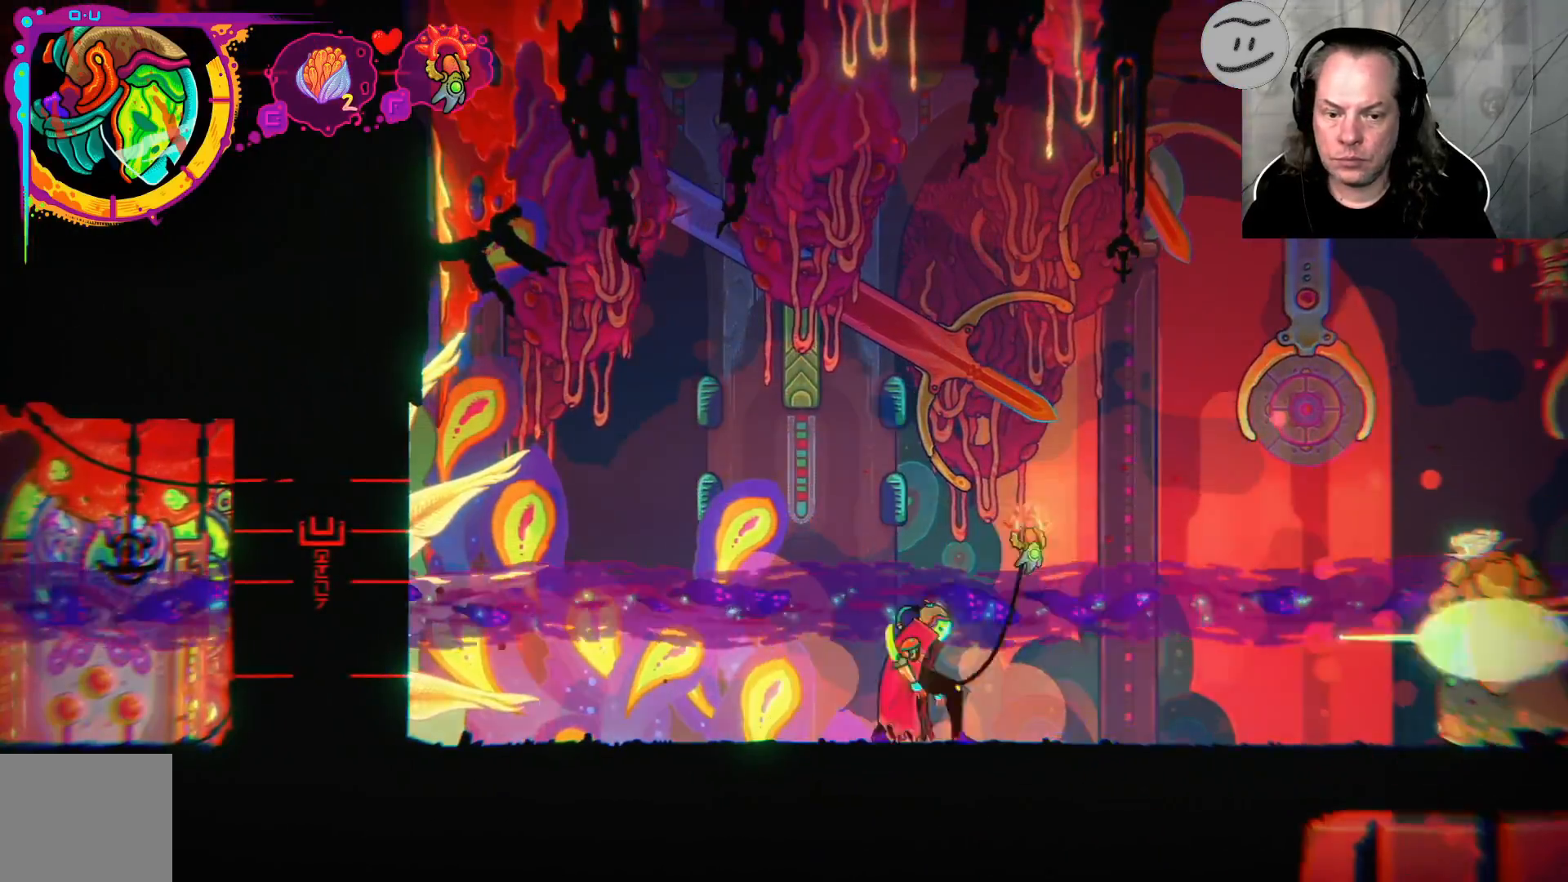
{"buttons": ["CIRCLE"], "left_stick": "right", "right_stick": "center", "events": [[200, "CIRCLE", "down"]]}
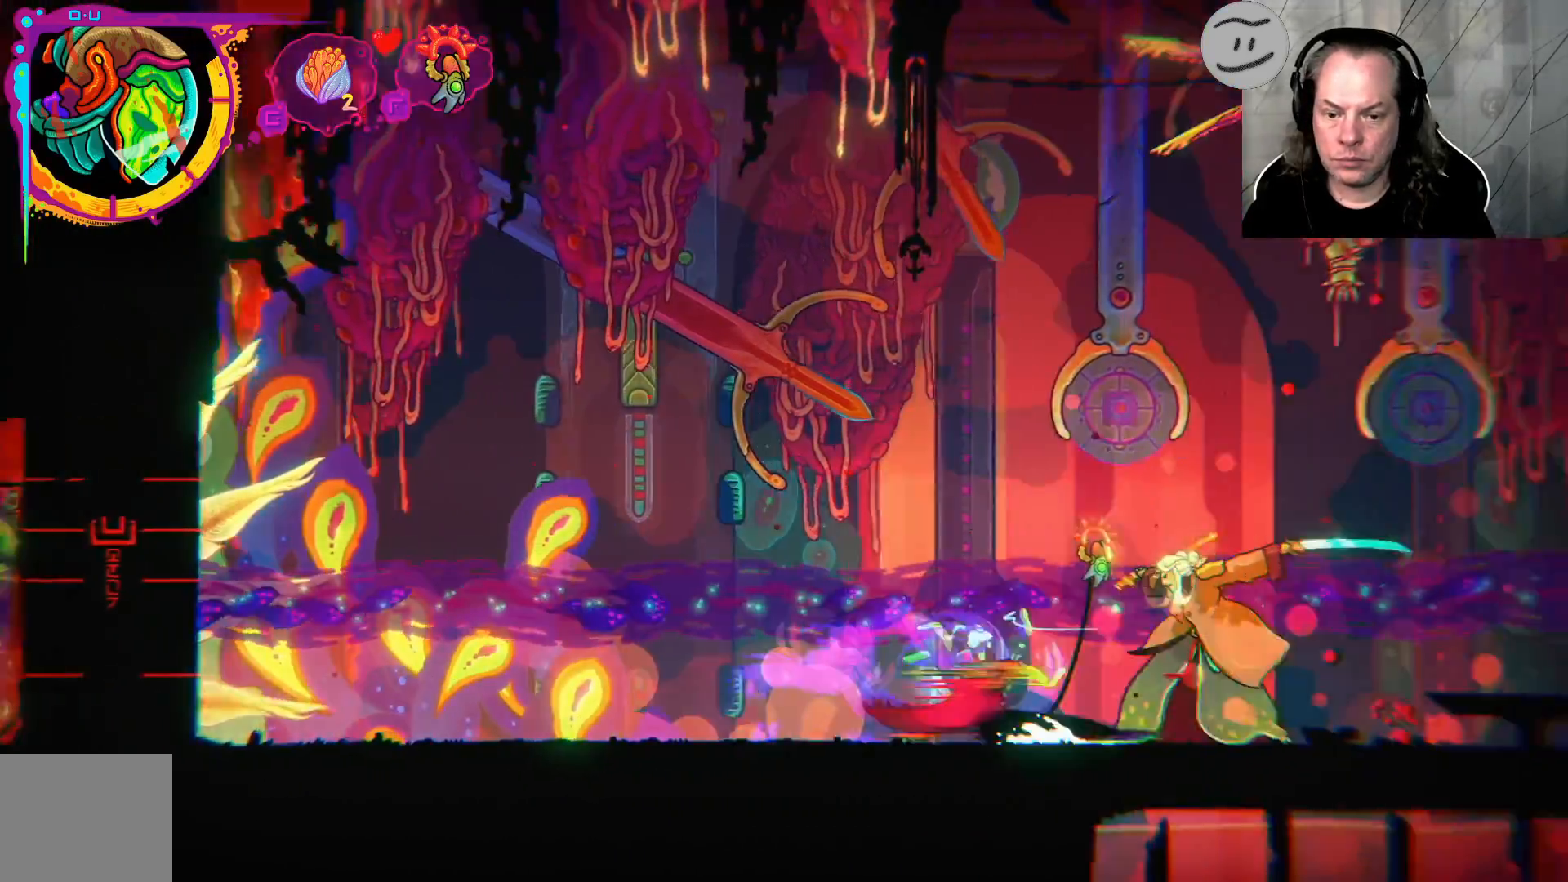
{"buttons": ["CIRCLE"], "left_stick": "right", "right_stick": "center", "events": []}
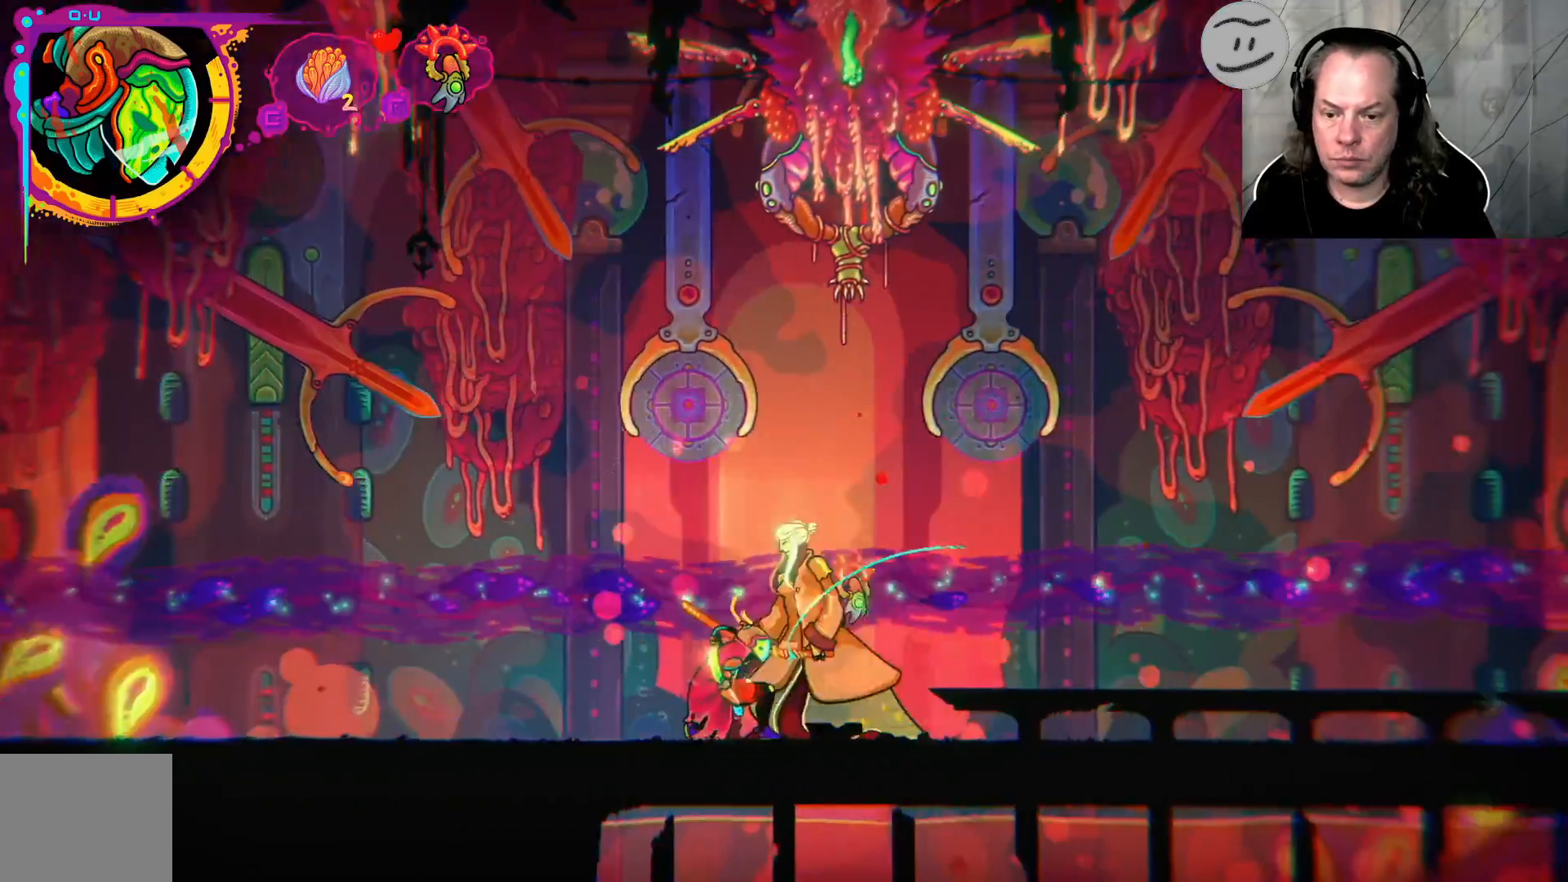
{"buttons": [], "left_stick": "right", "right_stick": "center", "events": [[67, "CIRCLE", "up"], [200, "SQUARE", "down"], [333, "SQUARE", "up"], [433, "SQUARE", "down"], [500, "SQUARE", "up"]]}
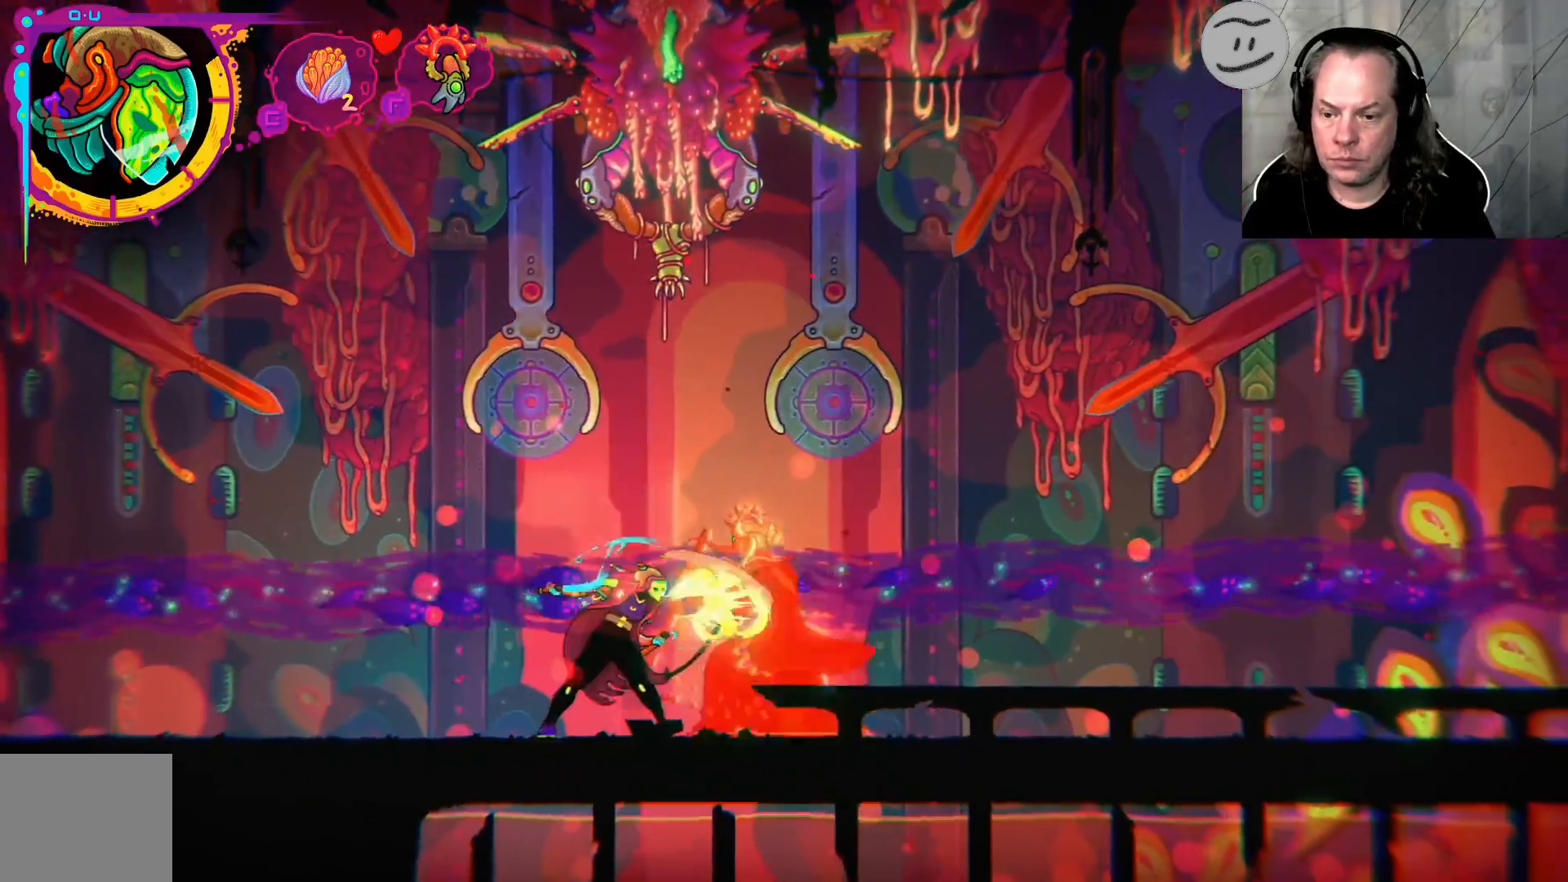
{"buttons": [], "left_stick": "right", "right_stick": "center", "events": [[33, "SQUARE", "down"], [133, "SQUARE", "up"], [233, "SQUARE", "down"], [300, "SQUARE", "up"], [333, "SQUARE", "down"], [500, "SQUARE", "up"]]}
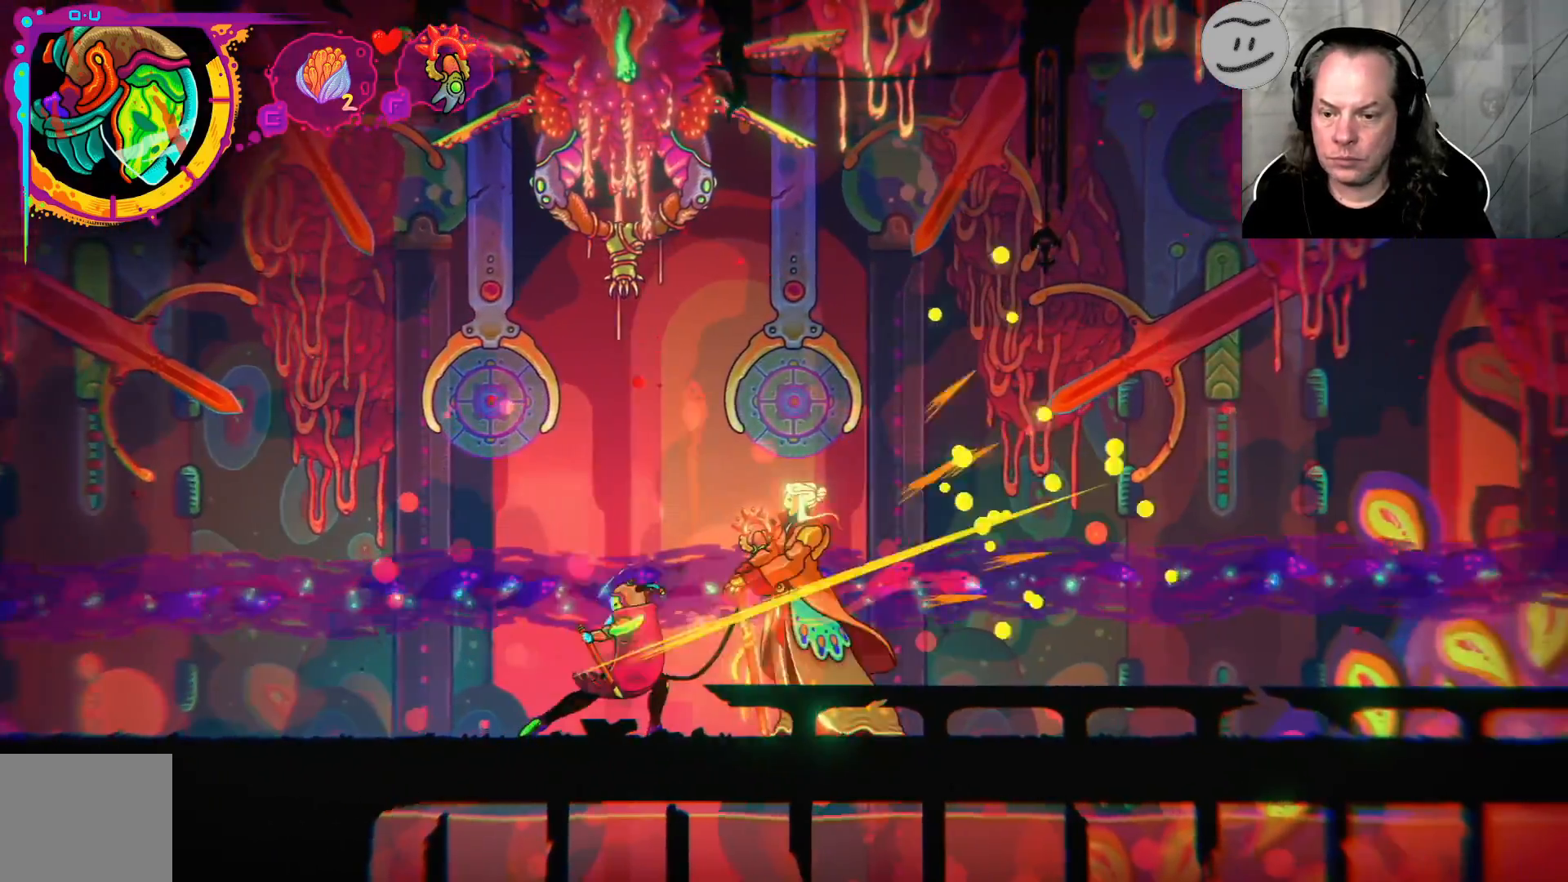
{"buttons": ["SQUARE"], "left_stick": "up-right", "right_stick": "center", "events": [[67, "SQUARE", "down"], [200, "SQUARE", "up"], [367, "SQUARE", "down"], [433, "left_stick", "up-right"]]}